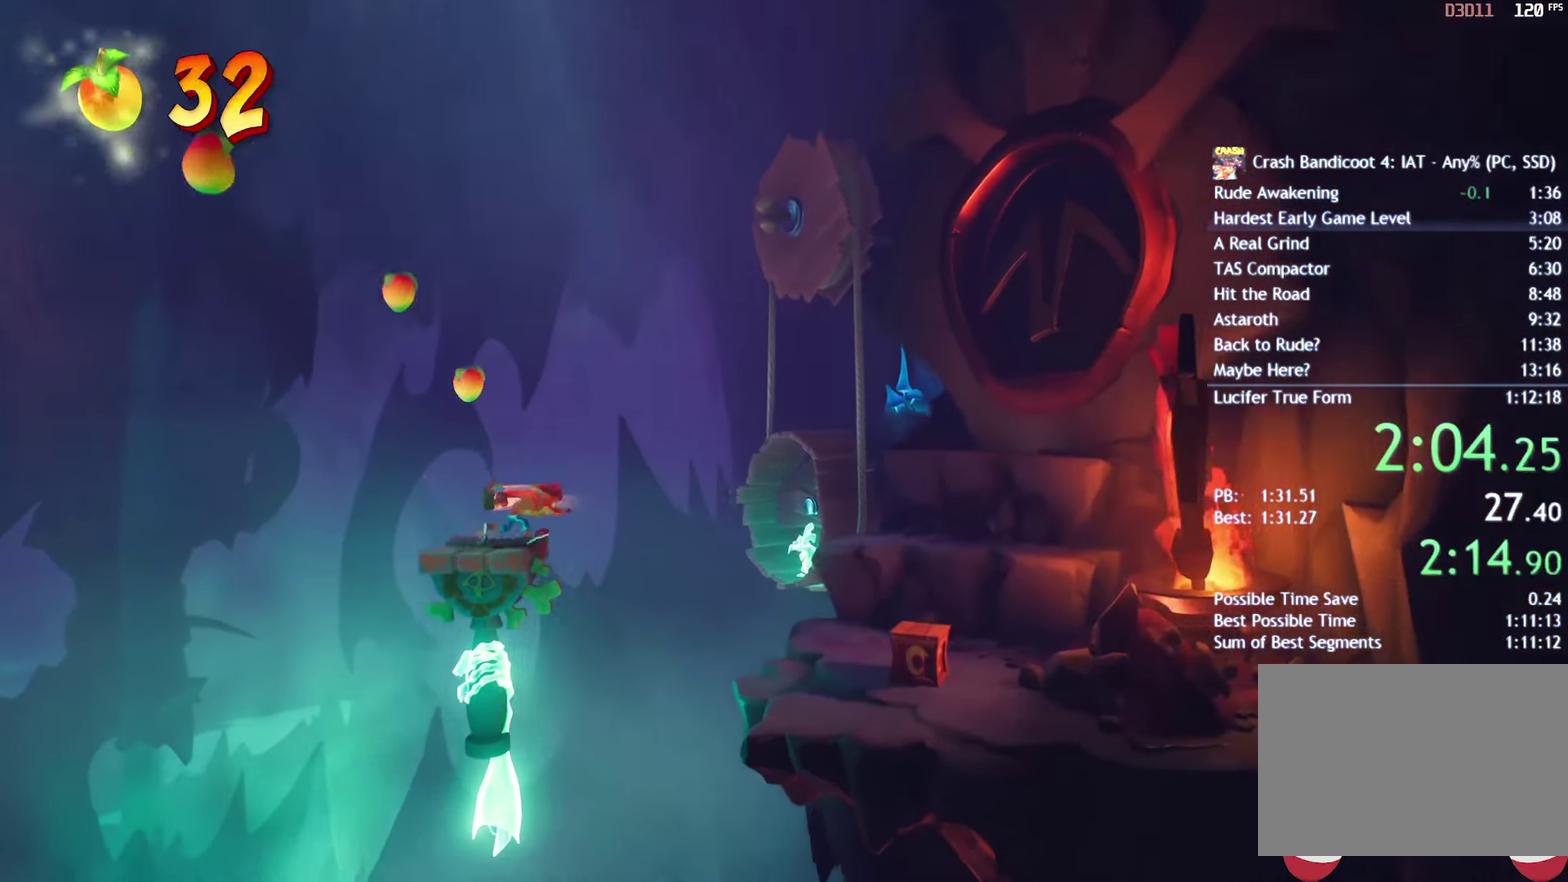
Gameplay with a controller (PlayStation layout); each line is a JSON object with the inputs held at the frame after it. "events" lists button and stick changes between this image and that frame as [ms after this image, input, new state], when the widget could be followed in between. Not read: R1.
{"buttons": ["CROSS", "SQUARE"], "left_stick": "up-right", "right_stick": "center", "events": [[183, "CIRCLE", "down"], [317, "CIRCLE", "up"], [417, "SQUARE", "down"], [483, "CROSS", "down"]]}
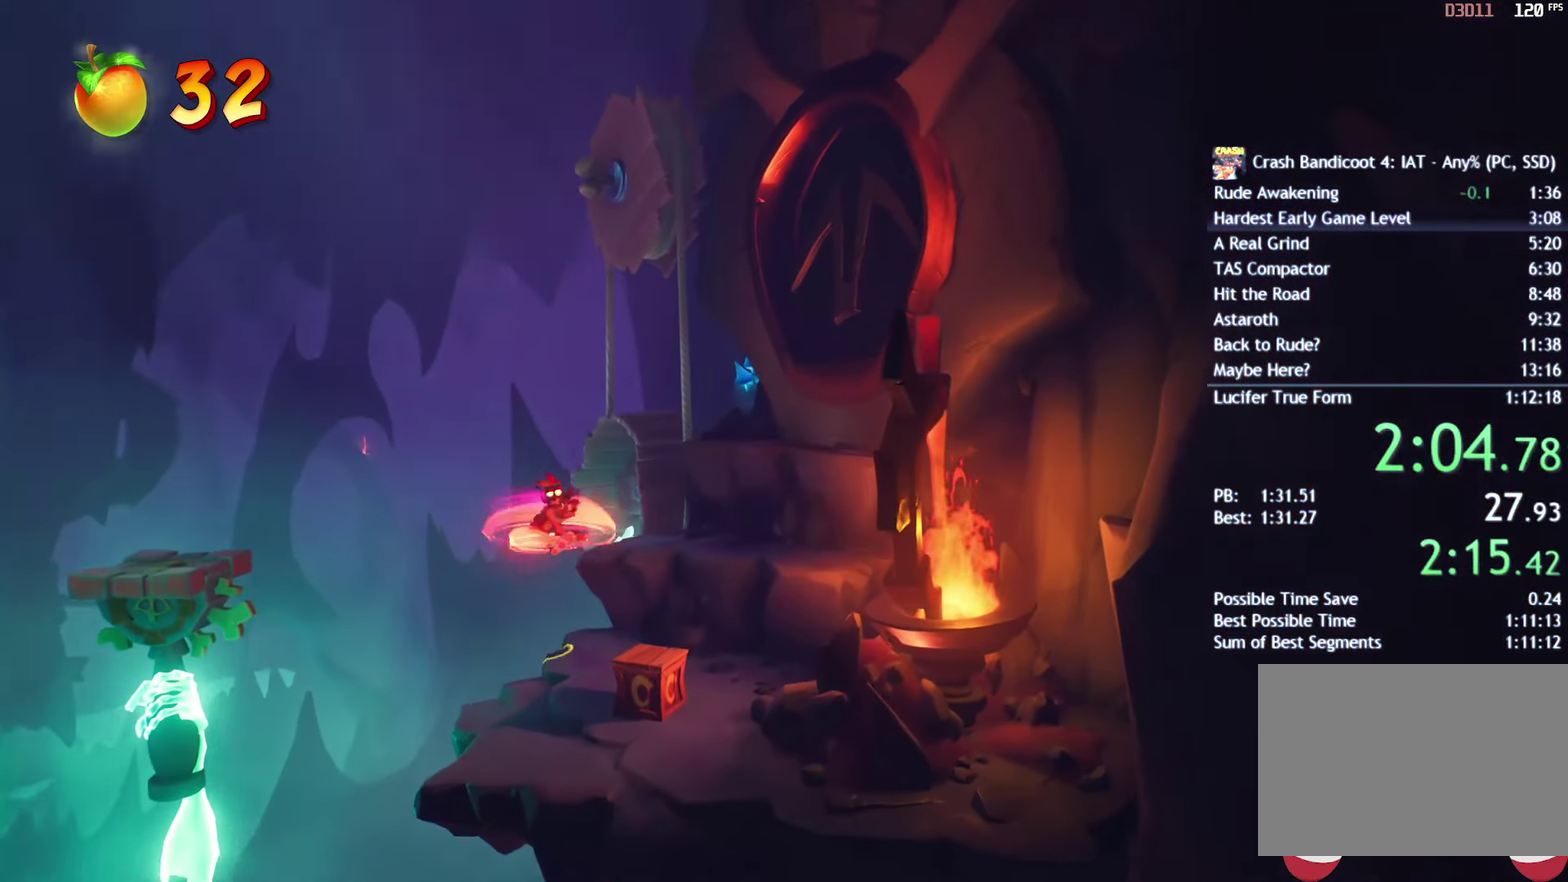
{"buttons": [], "left_stick": "up-right", "right_stick": "center", "events": [[17, "SQUARE", "up"], [183, "CROSS", "up"]]}
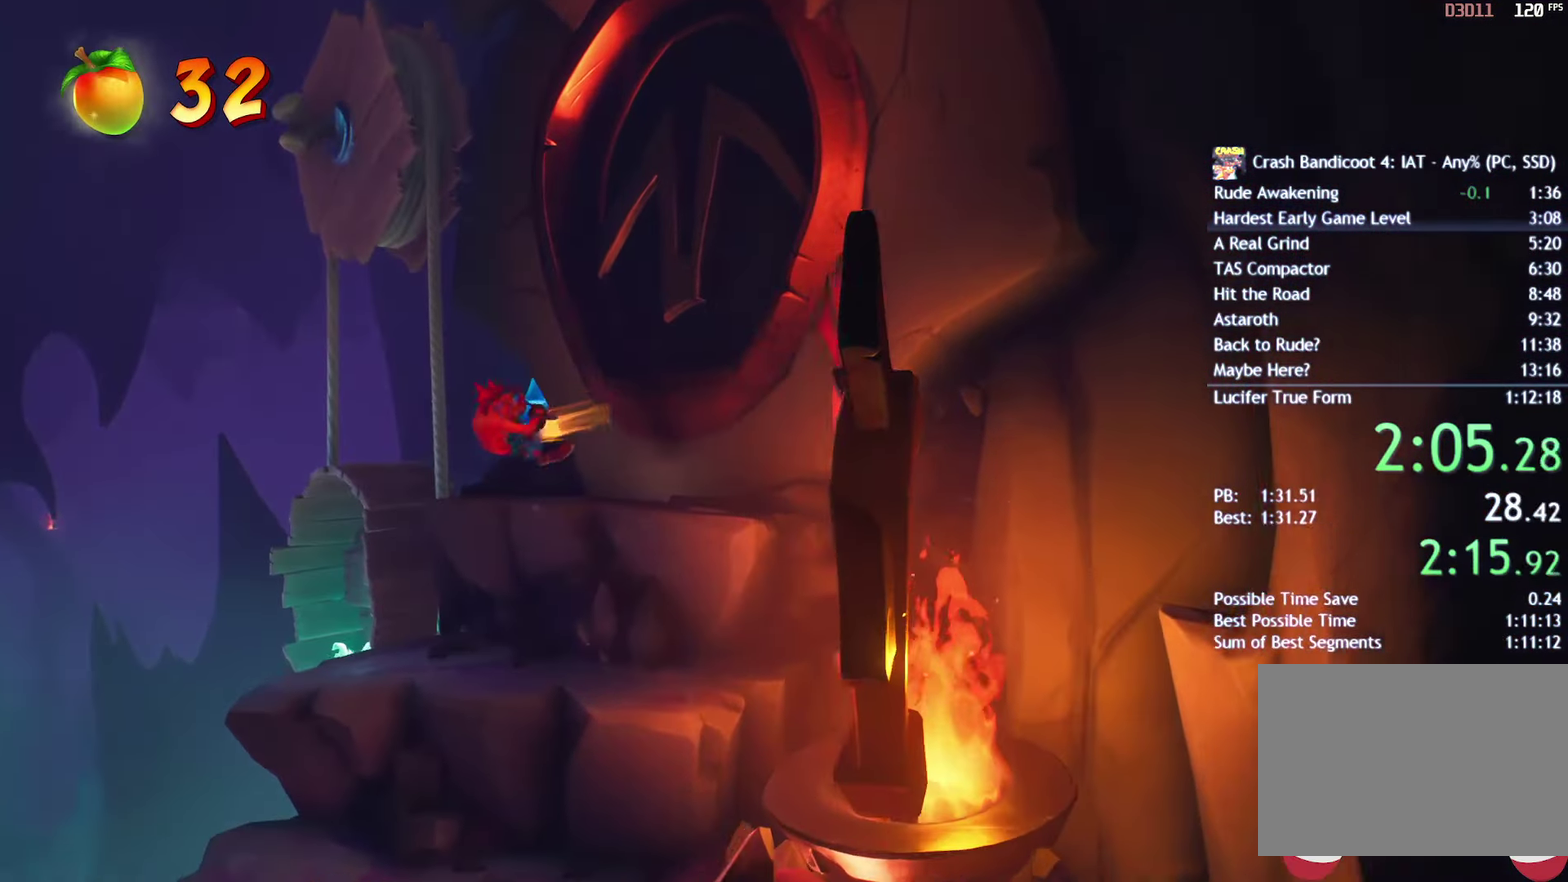
{"buttons": [], "left_stick": "up-right", "right_stick": "center", "events": [[83, "CROSS", "down"], [183, "CROSS", "up"]]}
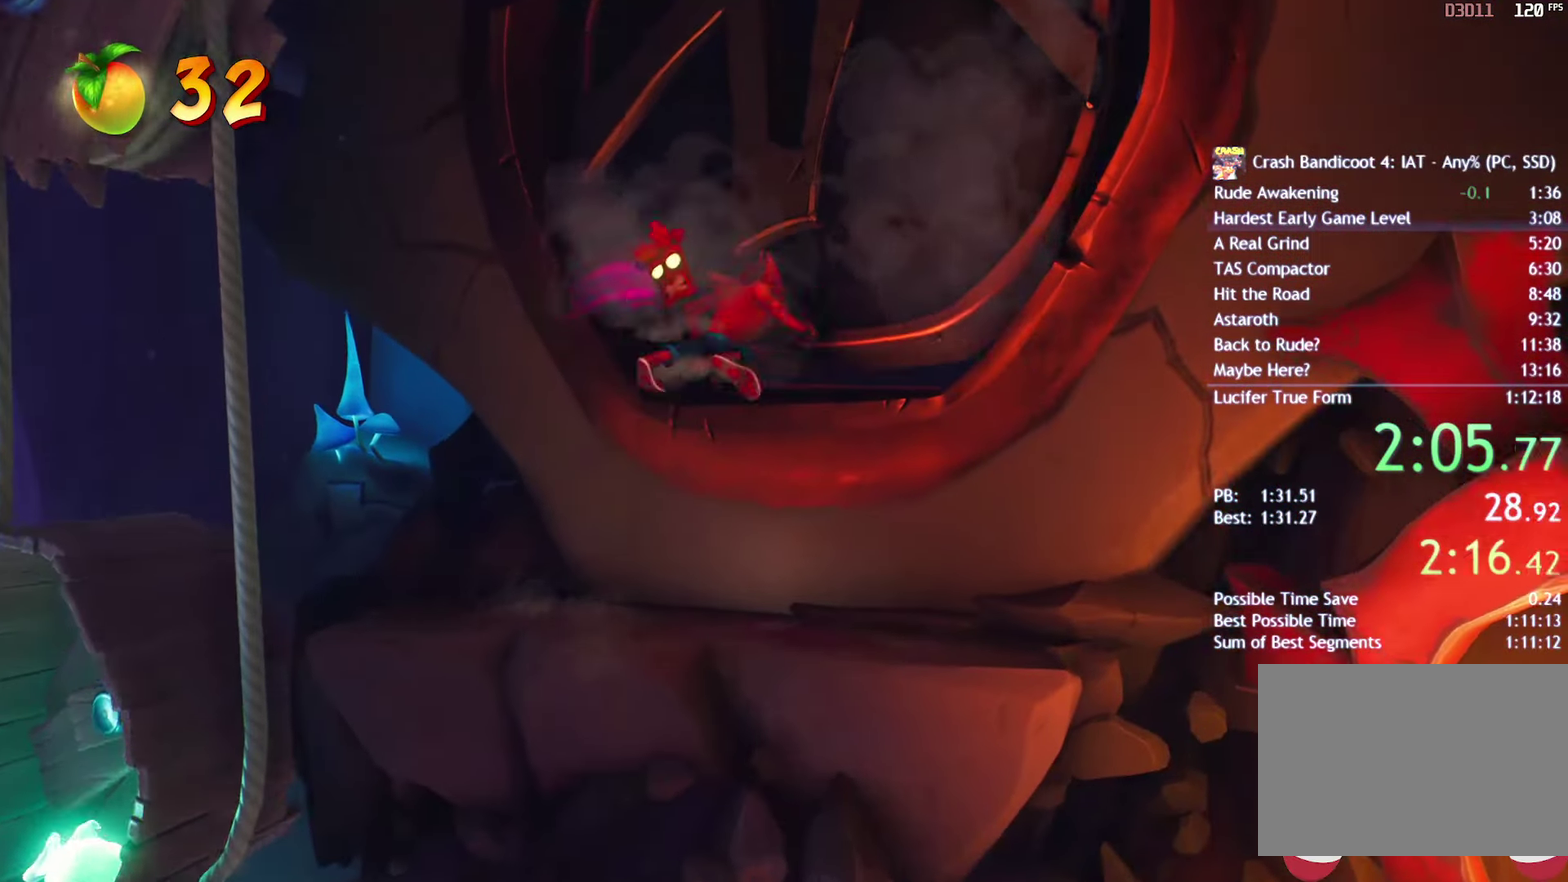
{"buttons": [], "left_stick": "up-right", "right_stick": "center", "events": [[167, "CIRCLE", "down"], [267, "CIRCLE", "up"], [383, "SQUARE", "down"], [483, "SQUARE", "up"]]}
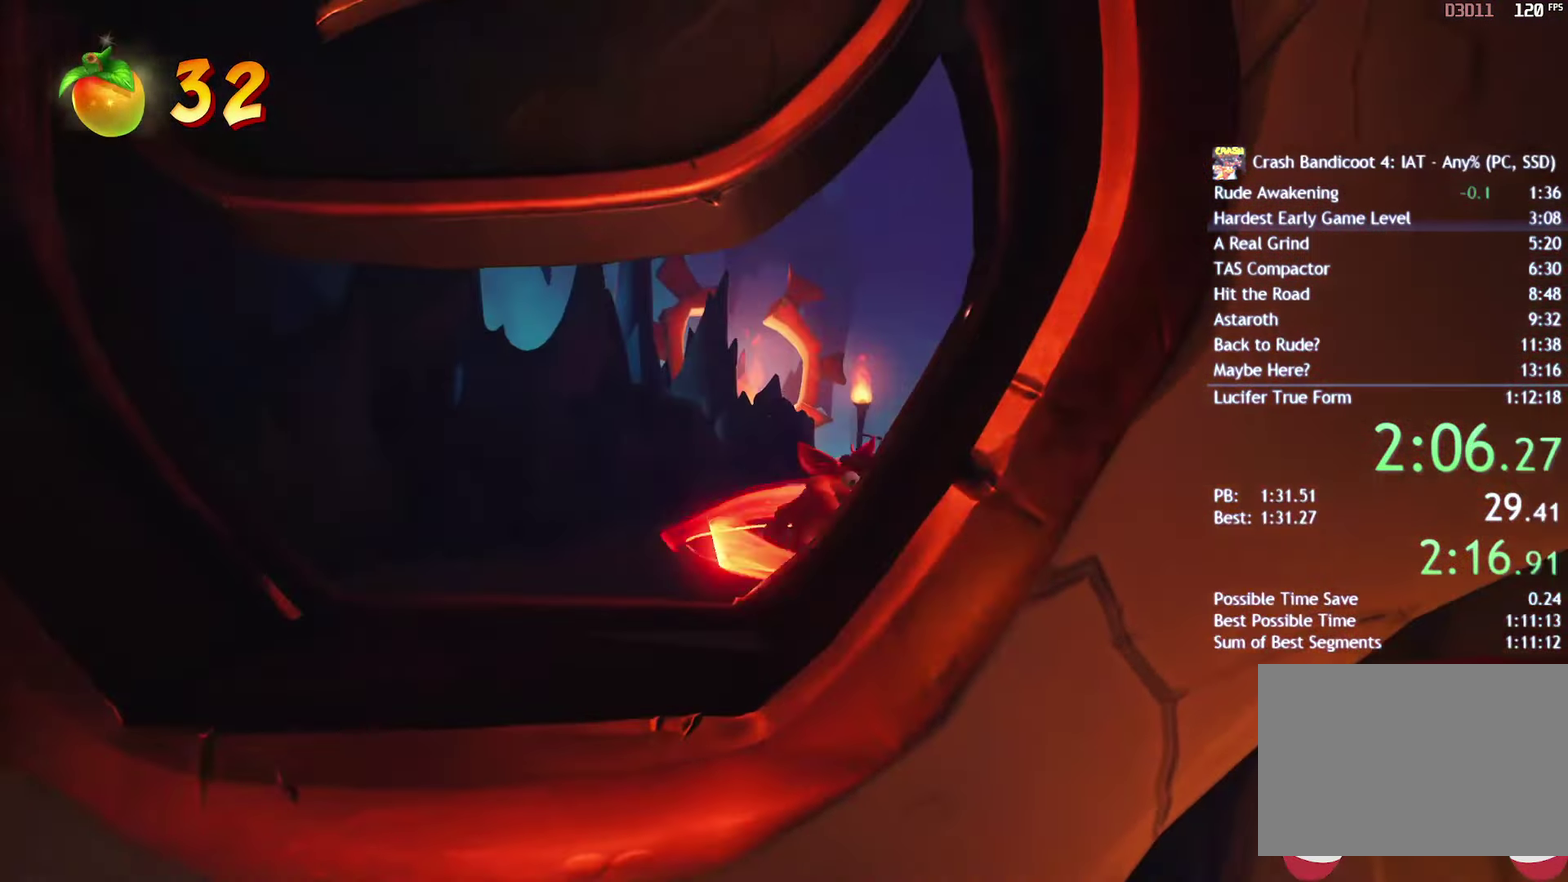
{"buttons": ["CIRCLE"], "left_stick": "up", "right_stick": "center", "events": [[100, "CIRCLE", "down"], [150, "left_stick", "up"], [167, "CIRCLE", "up"], [267, "SQUARE", "down"], [367, "SQUARE", "up"], [483, "CIRCLE", "down"]]}
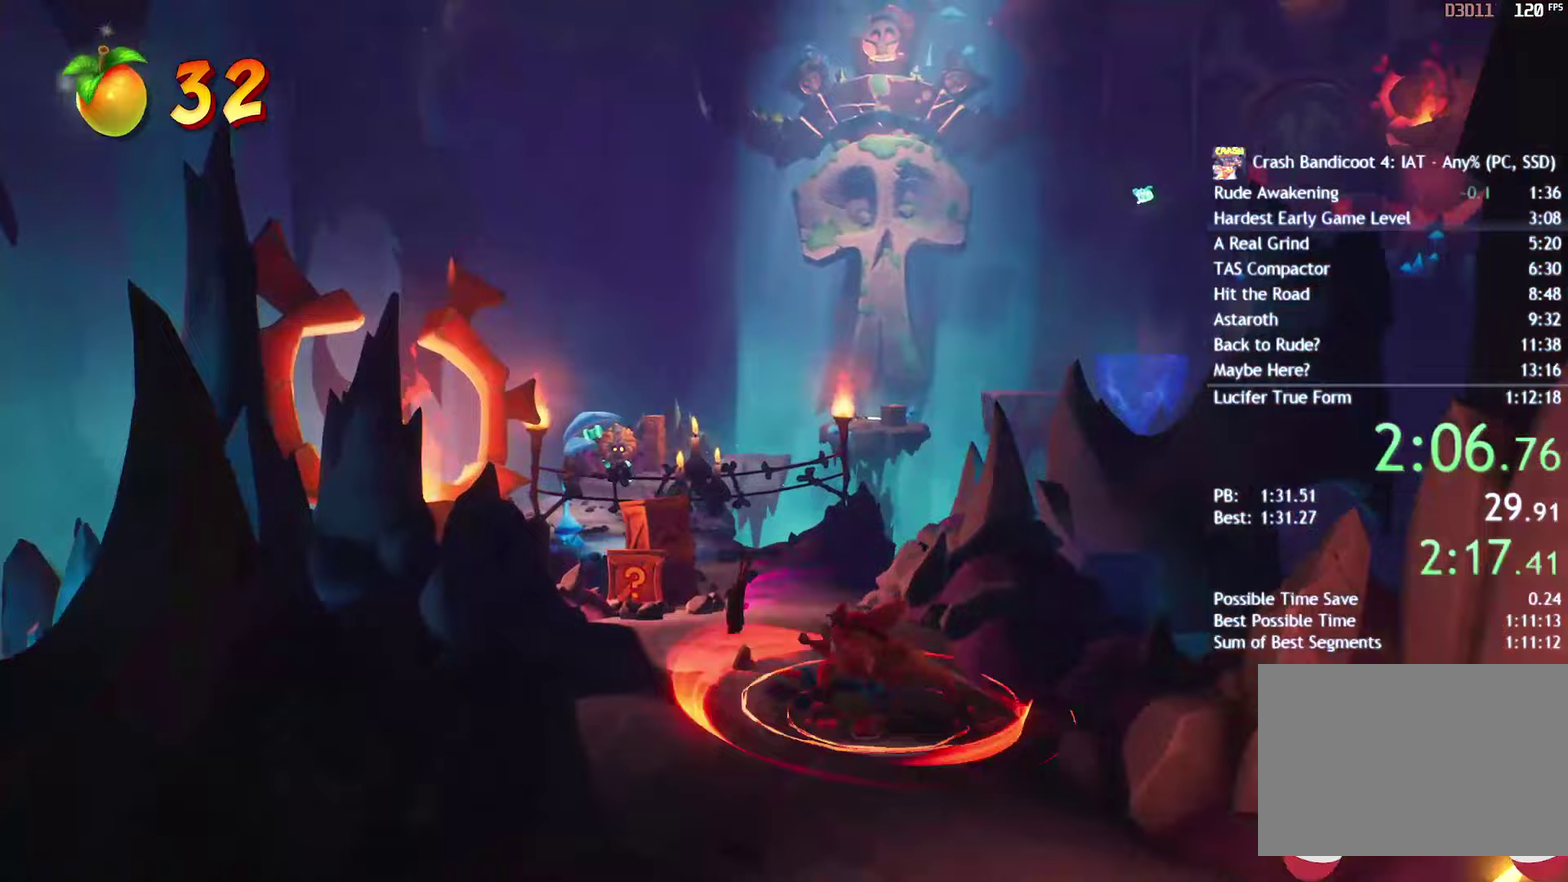
{"buttons": [], "left_stick": "up-left", "right_stick": "center", "events": [[67, "CIRCLE", "up"], [167, "SQUARE", "down"], [167, "left_stick", "up-left"], [250, "SQUARE", "up"], [367, "CIRCLE", "down"], [450, "CIRCLE", "up"]]}
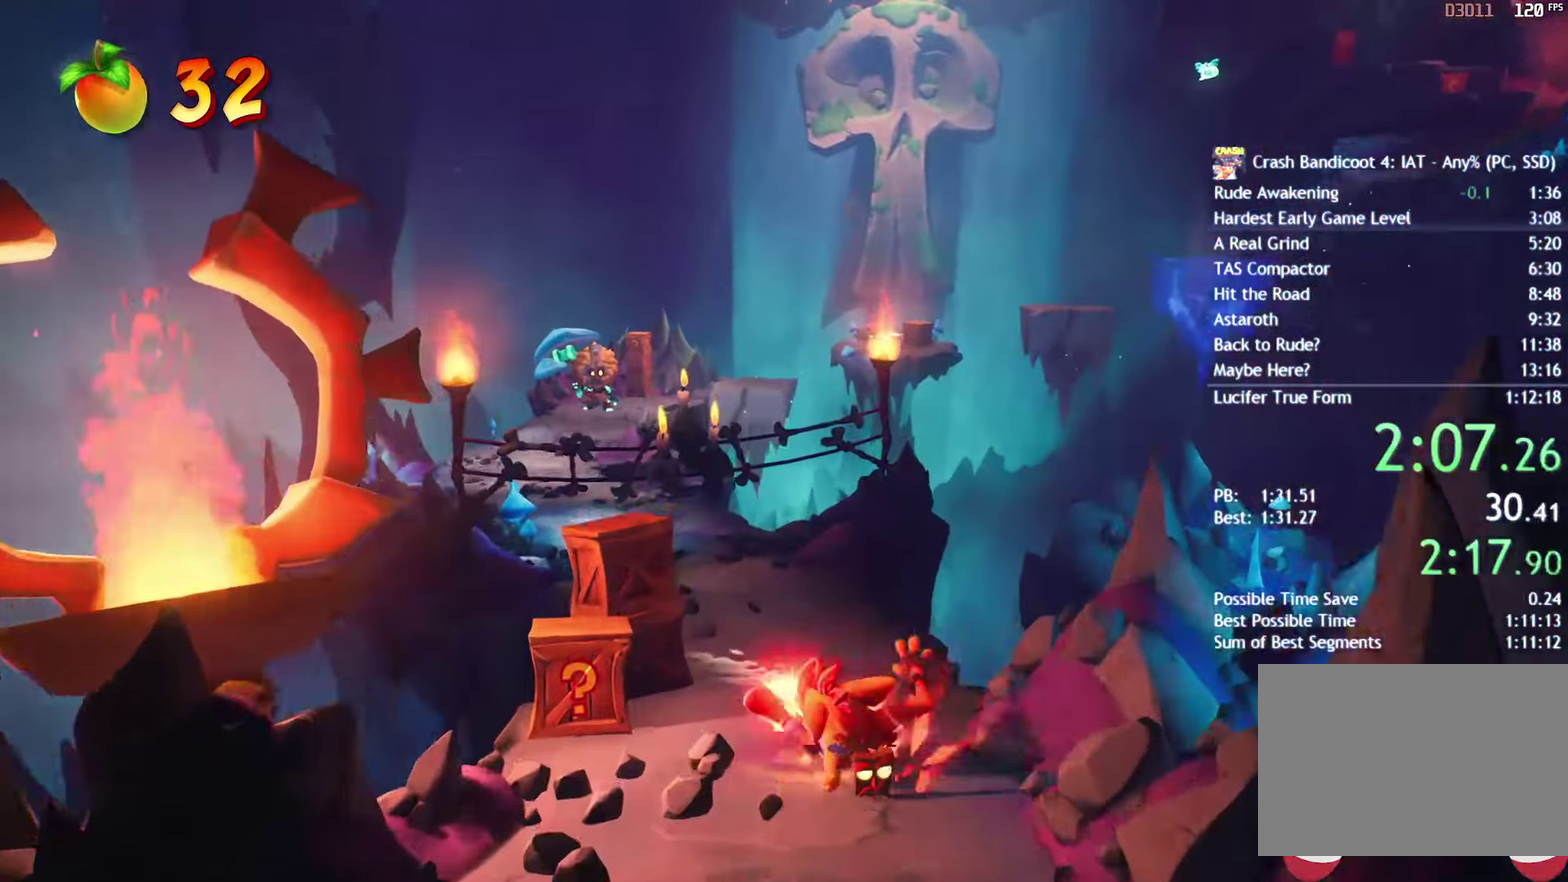
{"buttons": ["SQUARE"], "left_stick": "up", "right_stick": "center", "events": [[33, "left_stick", "up"], [67, "SQUARE", "down"], [150, "SQUARE", "up"], [267, "CIRCLE", "down"], [333, "CIRCLE", "up"], [433, "SQUARE", "down"]]}
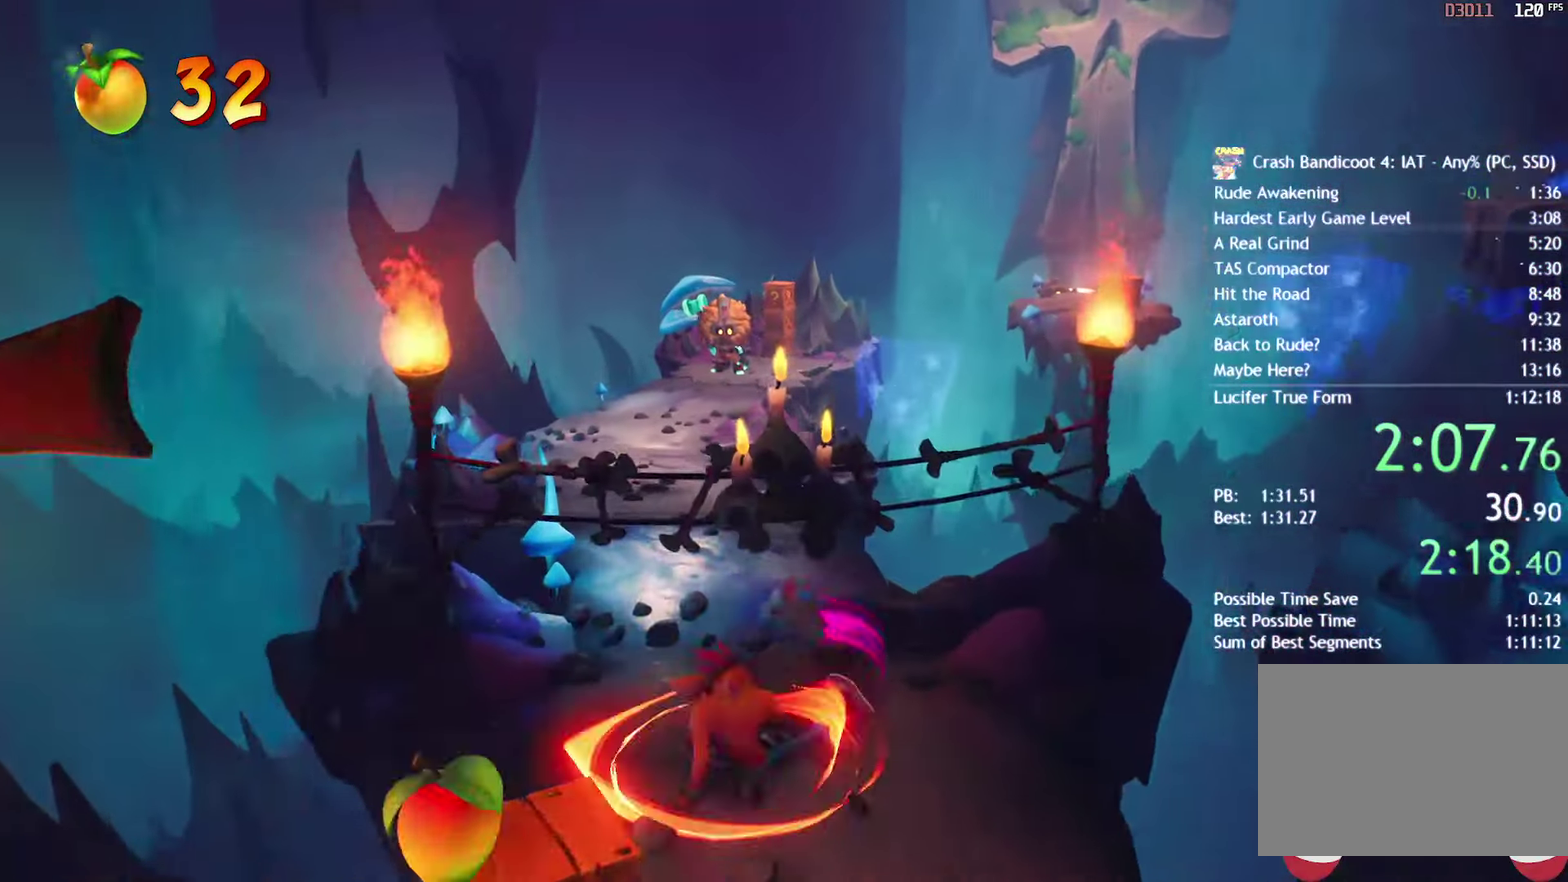
{"buttons": [], "left_stick": "up", "right_stick": "center", "events": [[33, "SQUARE", "up"], [133, "CIRCLE", "down"], [217, "CIRCLE", "up"], [333, "SQUARE", "down"], [417, "SQUARE", "up"]]}
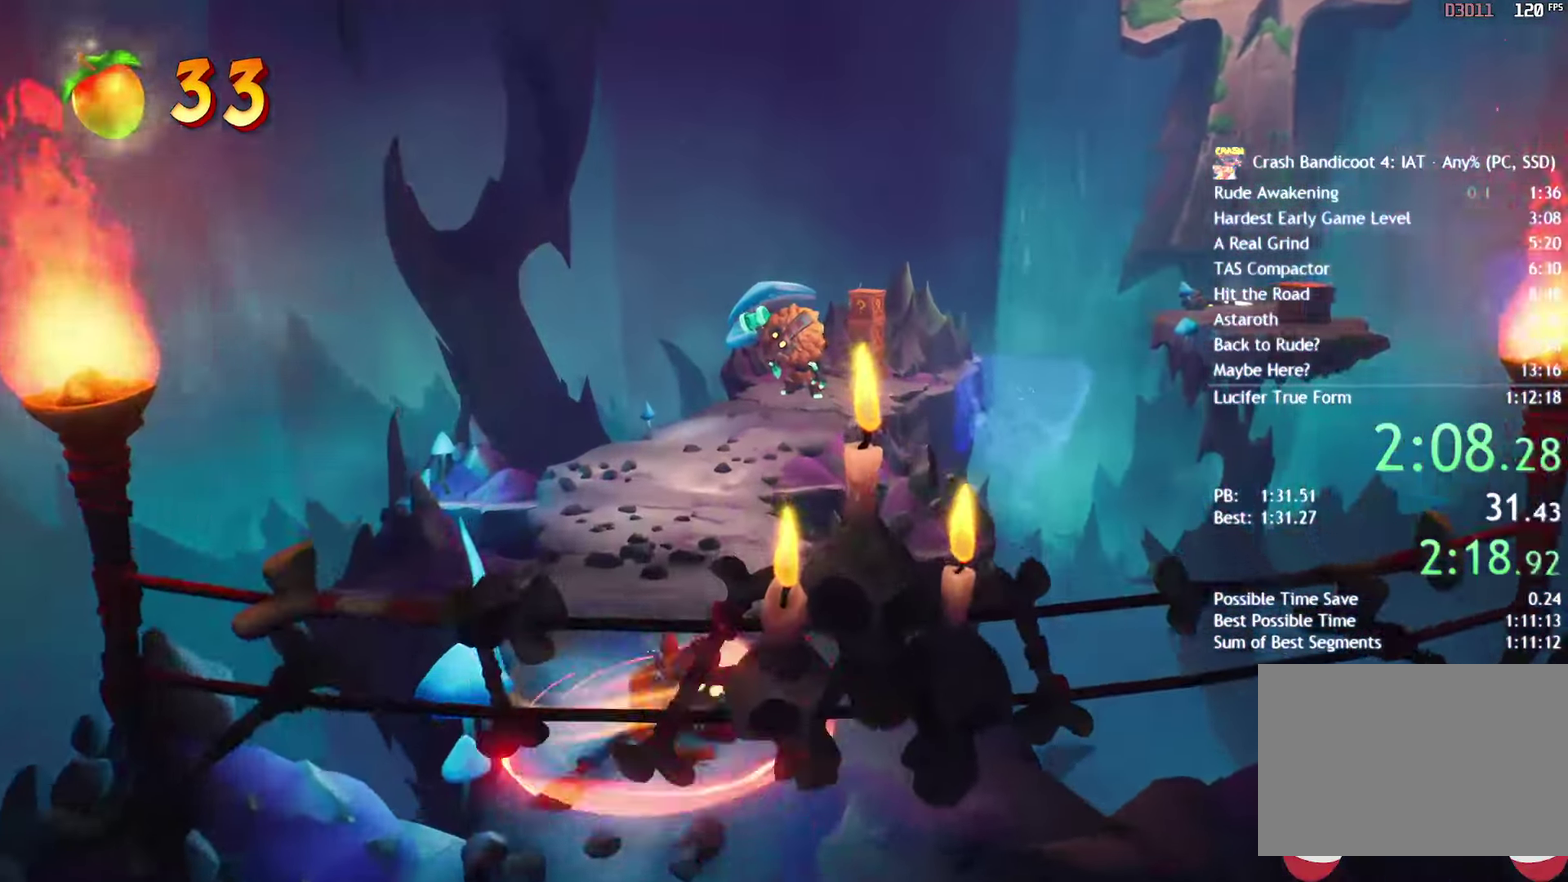
{"buttons": ["CIRCLE"], "left_stick": "up", "right_stick": "center", "events": [[33, "CIRCLE", "down"], [100, "CIRCLE", "up"], [217, "SQUARE", "down"], [317, "SQUARE", "up"], [417, "CIRCLE", "down"]]}
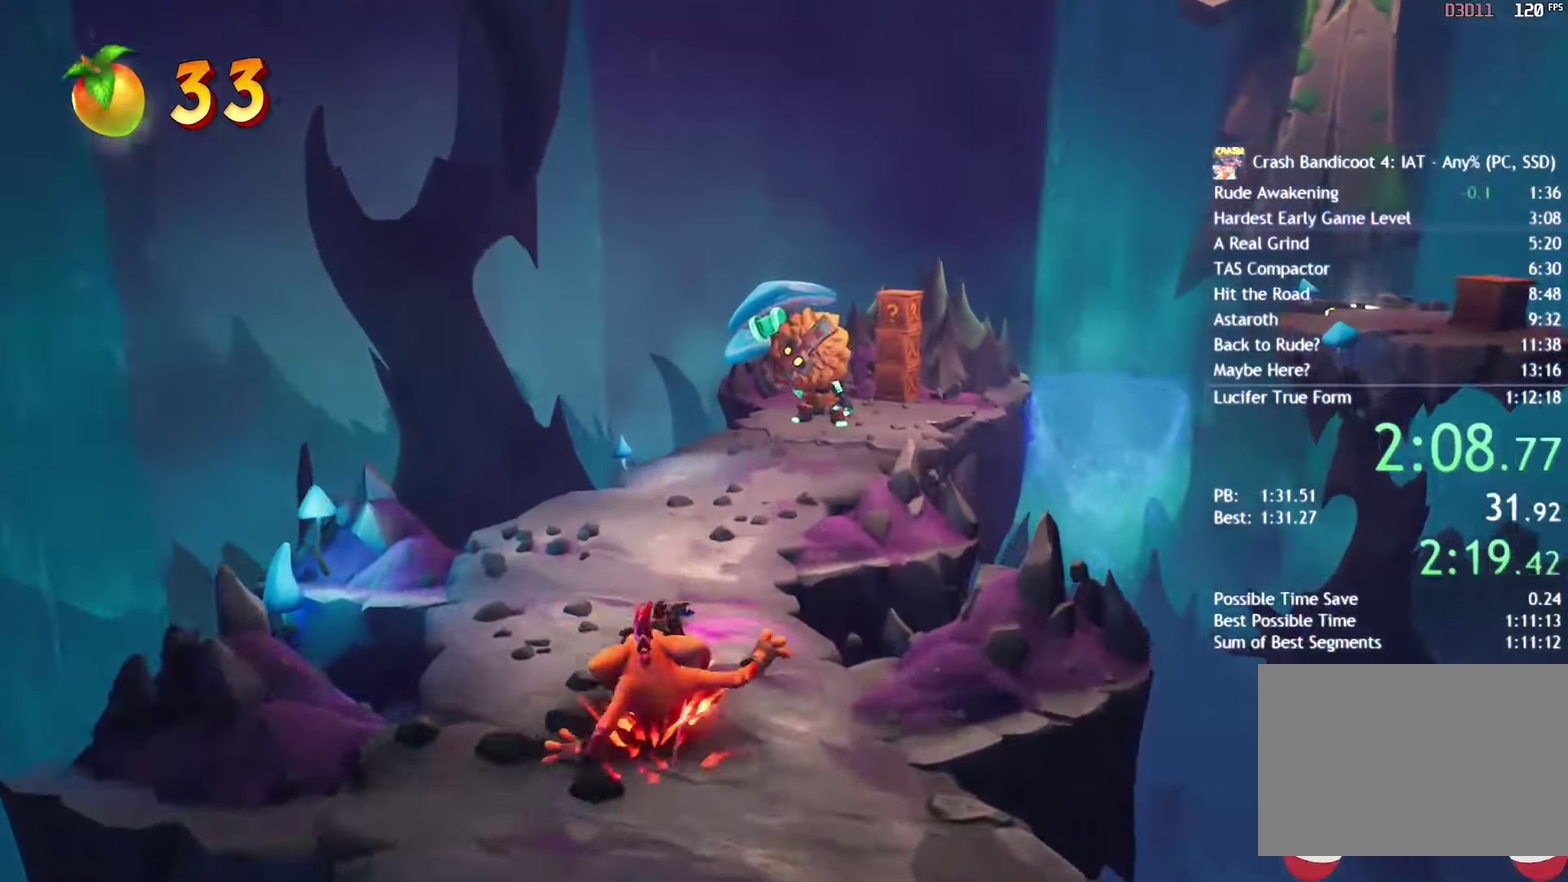
{"buttons": ["SQUARE"], "left_stick": "up-right", "right_stick": "center", "events": [[17, "CIRCLE", "up"], [117, "SQUARE", "down"], [217, "SQUARE", "up"], [233, "left_stick", "up-right"], [317, "CIRCLE", "down"], [400, "CIRCLE", "up"], [500, "SQUARE", "down"]]}
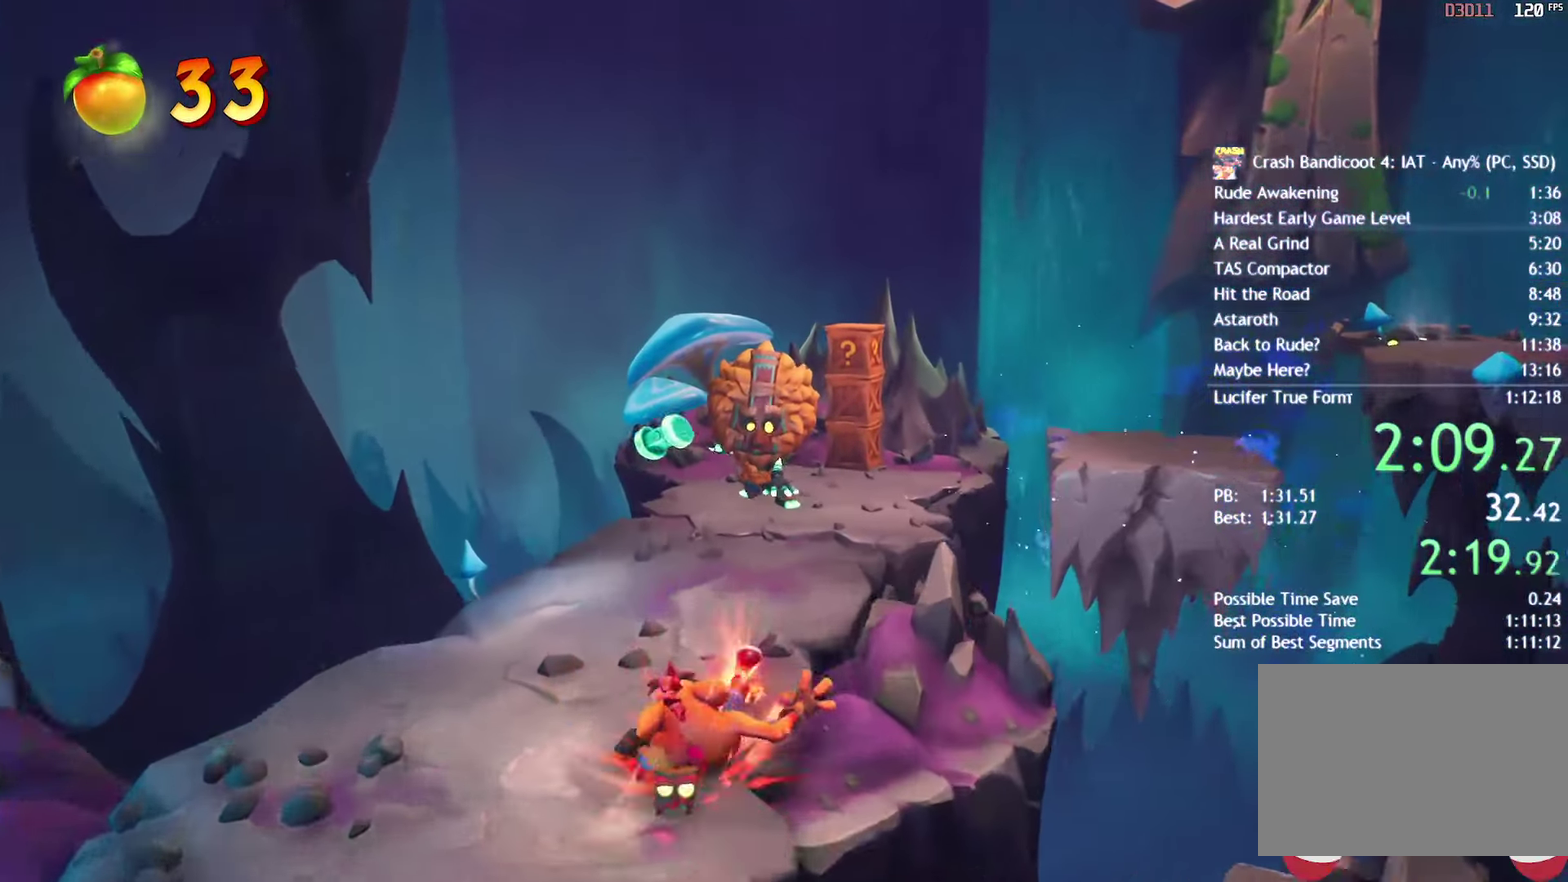
{"buttons": ["SQUARE"], "left_stick": "up-right", "right_stick": "center", "events": [[117, "SQUARE", "up"], [250, "CIRCLE", "down"], [367, "CIRCLE", "up"], [467, "SQUARE", "down"]]}
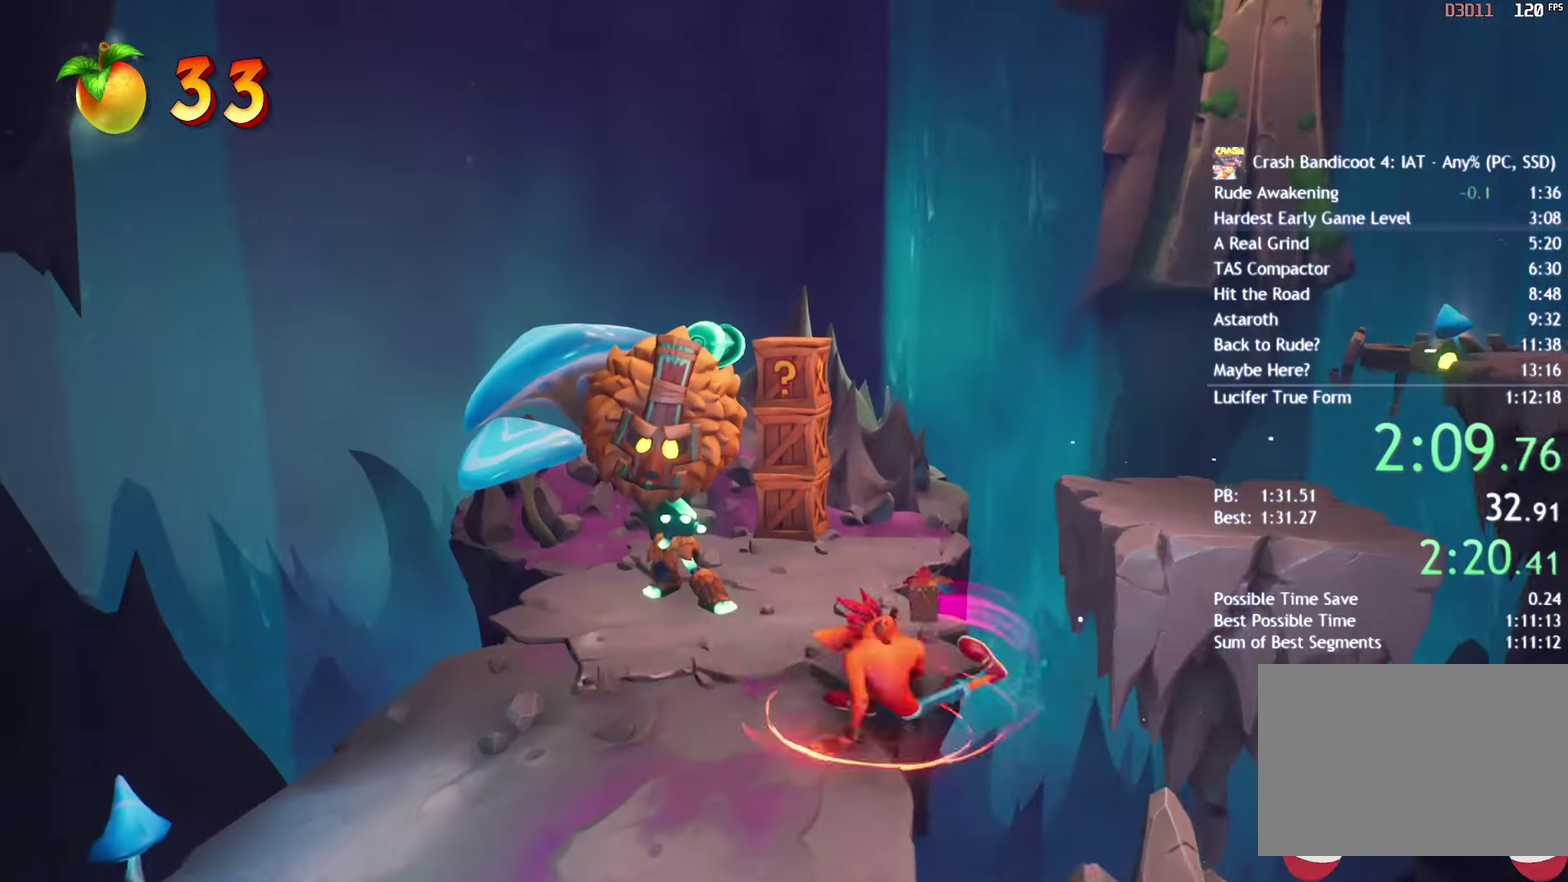
{"buttons": [], "left_stick": "up-right", "right_stick": "center", "events": [[33, "CROSS", "down"], [50, "SQUARE", "up"], [100, "CROSS", "up"]]}
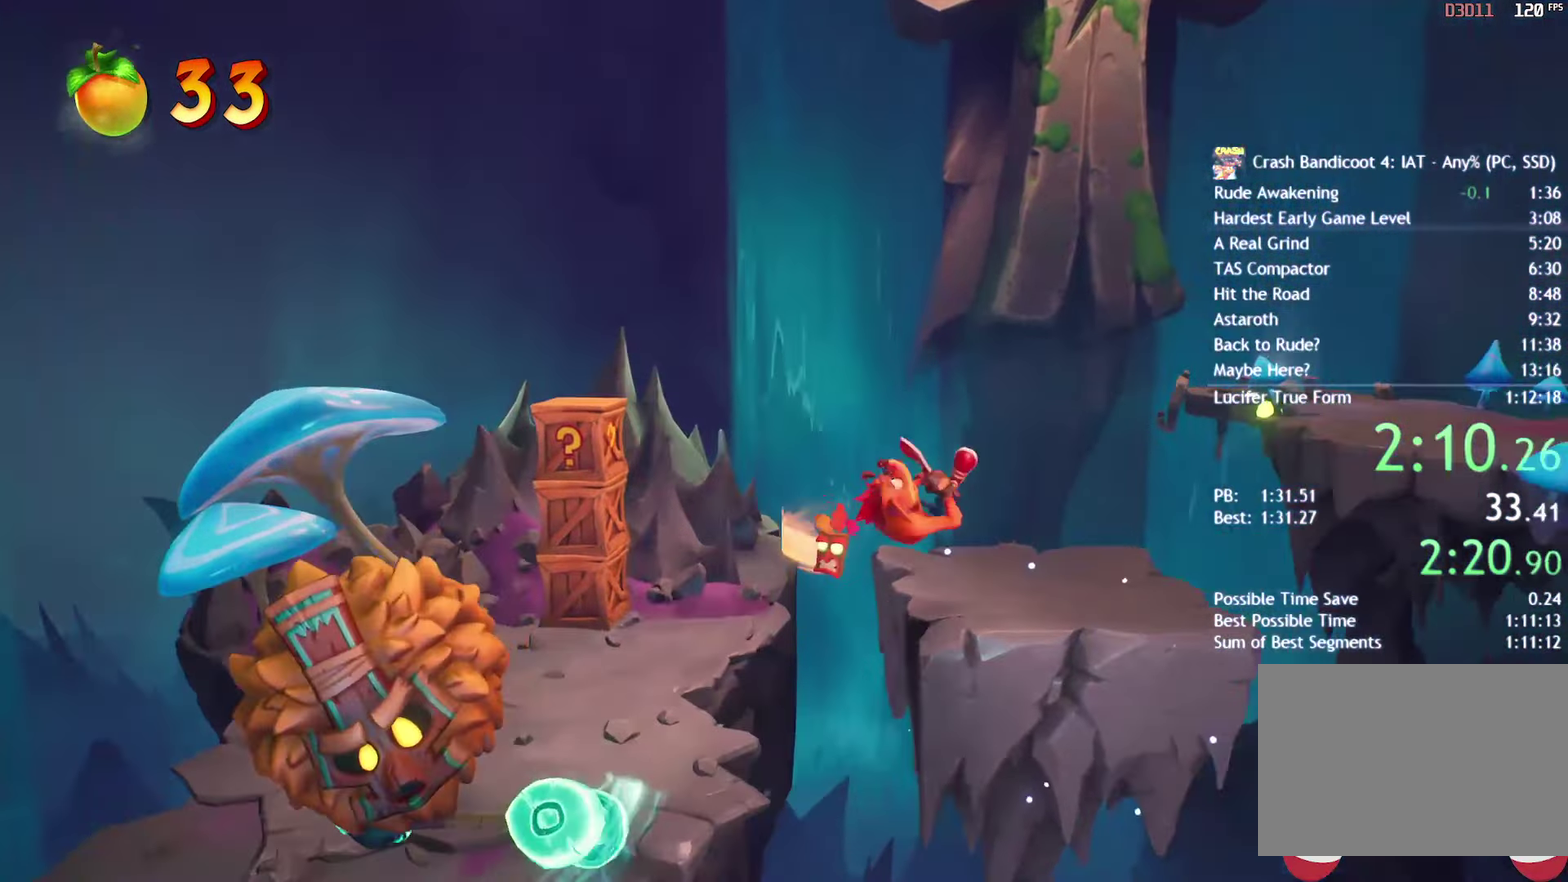
{"buttons": [], "left_stick": "right", "right_stick": "center", "events": [[67, "CIRCLE", "down"], [133, "CIRCLE", "up"], [200, "SQUARE", "down"], [233, "CROSS", "down"], [267, "SQUARE", "up"], [267, "left_stick", "right"], [383, "CROSS", "up"]]}
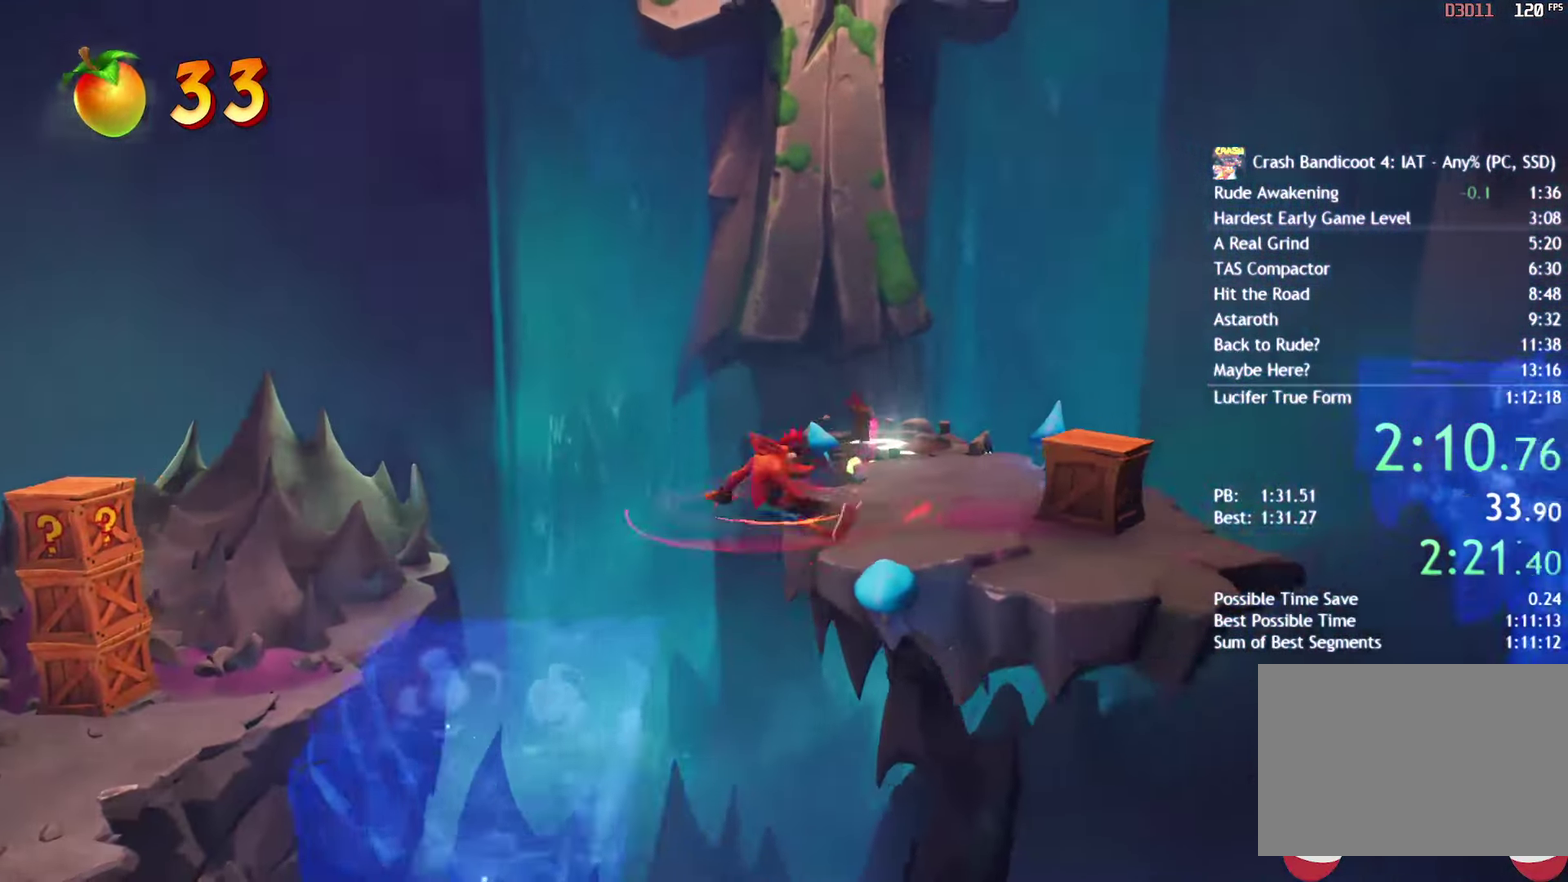
{"buttons": [], "left_stick": "right", "right_stick": "center", "events": [[83, "SQUARE", "down"], [217, "SQUARE", "up"], [400, "CIRCLE", "down"], [500, "CIRCLE", "up"]]}
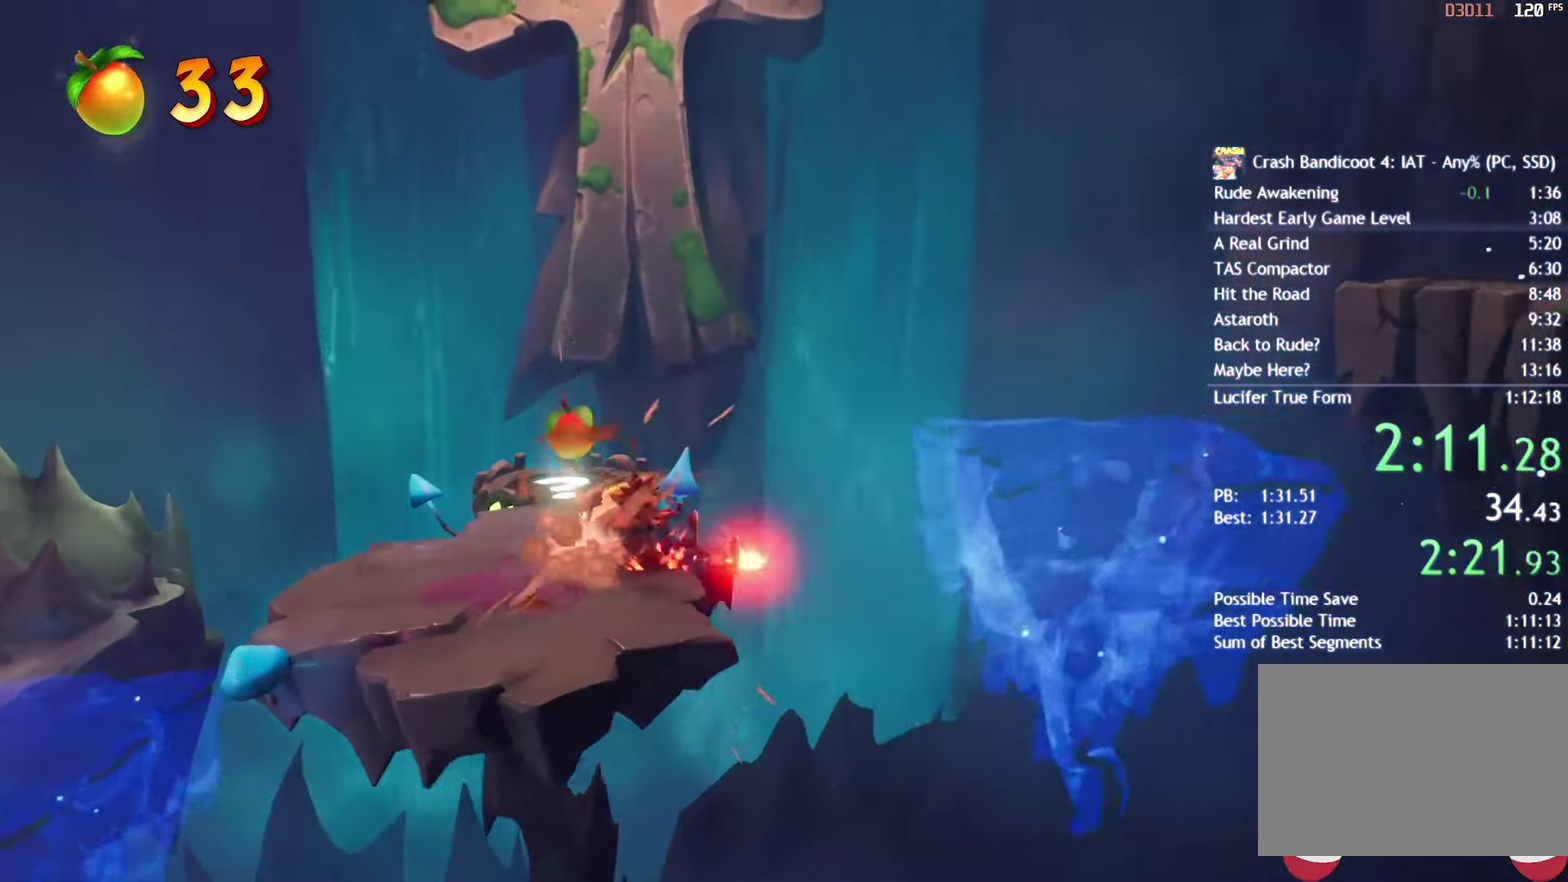
{"buttons": [], "left_stick": "right", "right_stick": "center", "events": [[100, "SQUARE", "down"], [150, "CROSS", "down"], [183, "SQUARE", "up"], [283, "CROSS", "up"]]}
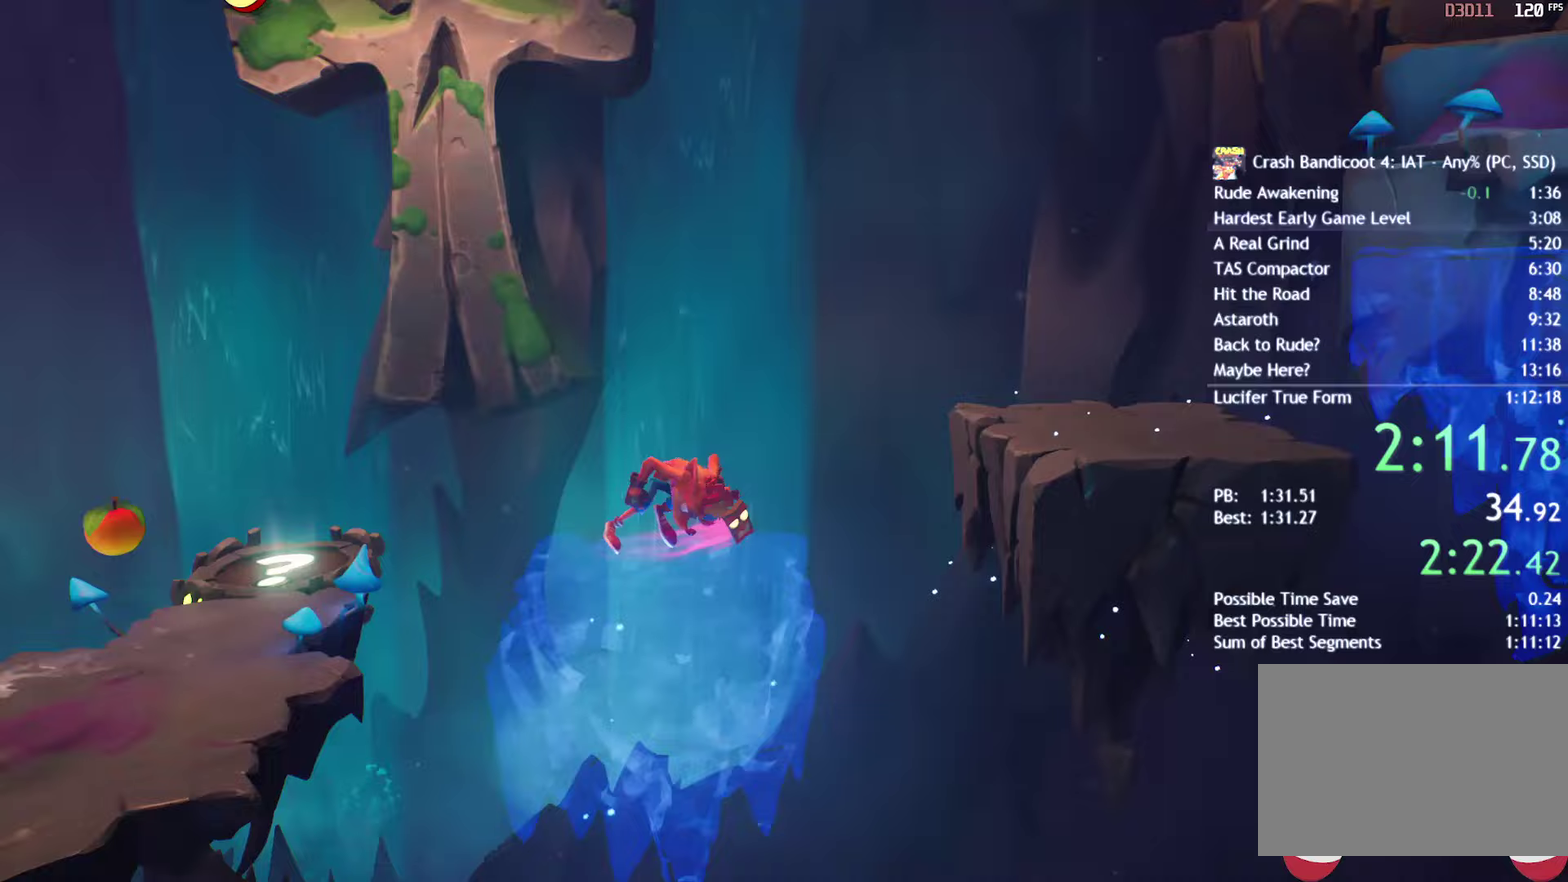
{"buttons": ["CROSS"], "left_stick": "right", "right_stick": "center", "events": [[217, "CIRCLE", "down"], [300, "CIRCLE", "up"], [383, "SQUARE", "down"], [433, "CROSS", "down"], [467, "SQUARE", "up"]]}
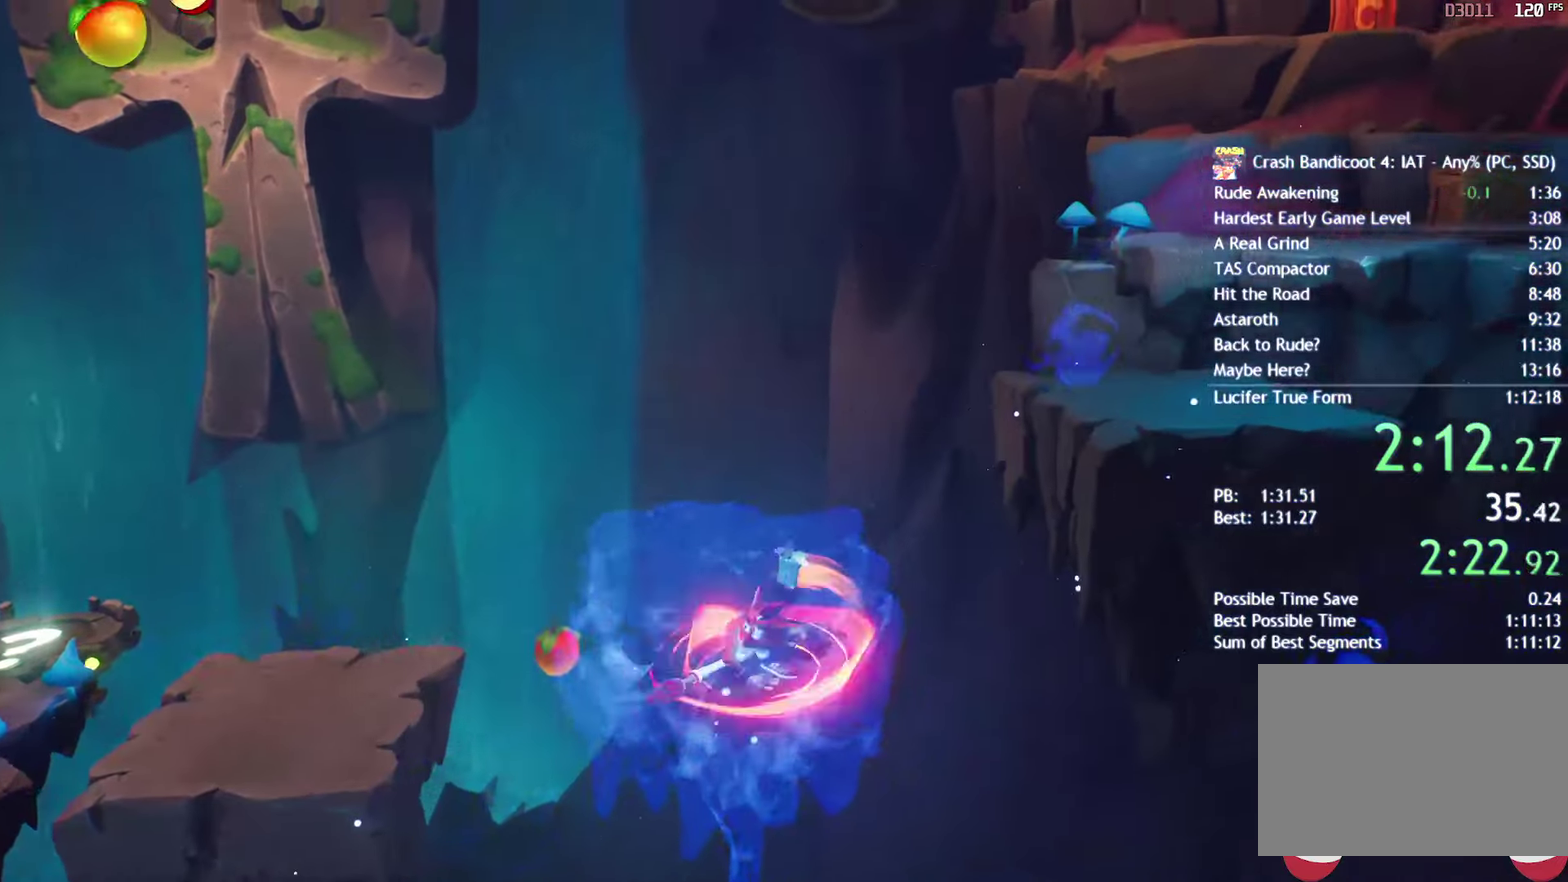
{"buttons": [], "left_stick": "right", "right_stick": "center", "events": [[67, "CROSS", "up"], [233, "CROSS", "down"], [350, "CROSS", "up"]]}
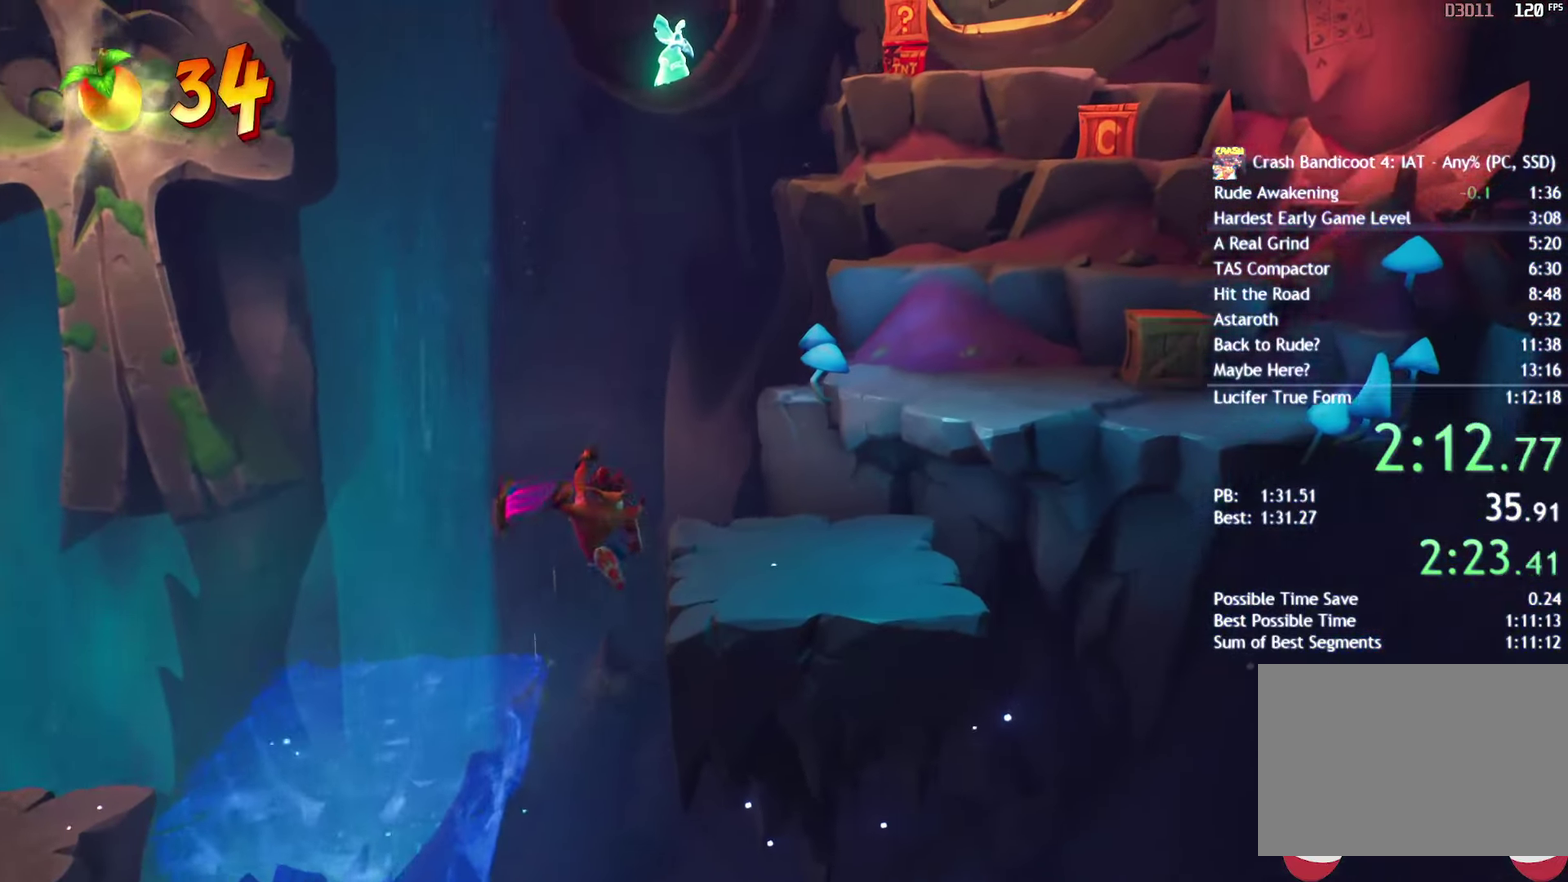
{"buttons": [], "left_stick": "up-right", "right_stick": "center", "events": [[183, "left_stick", "up-right"], [217, "CROSS", "down"], [350, "CROSS", "up"]]}
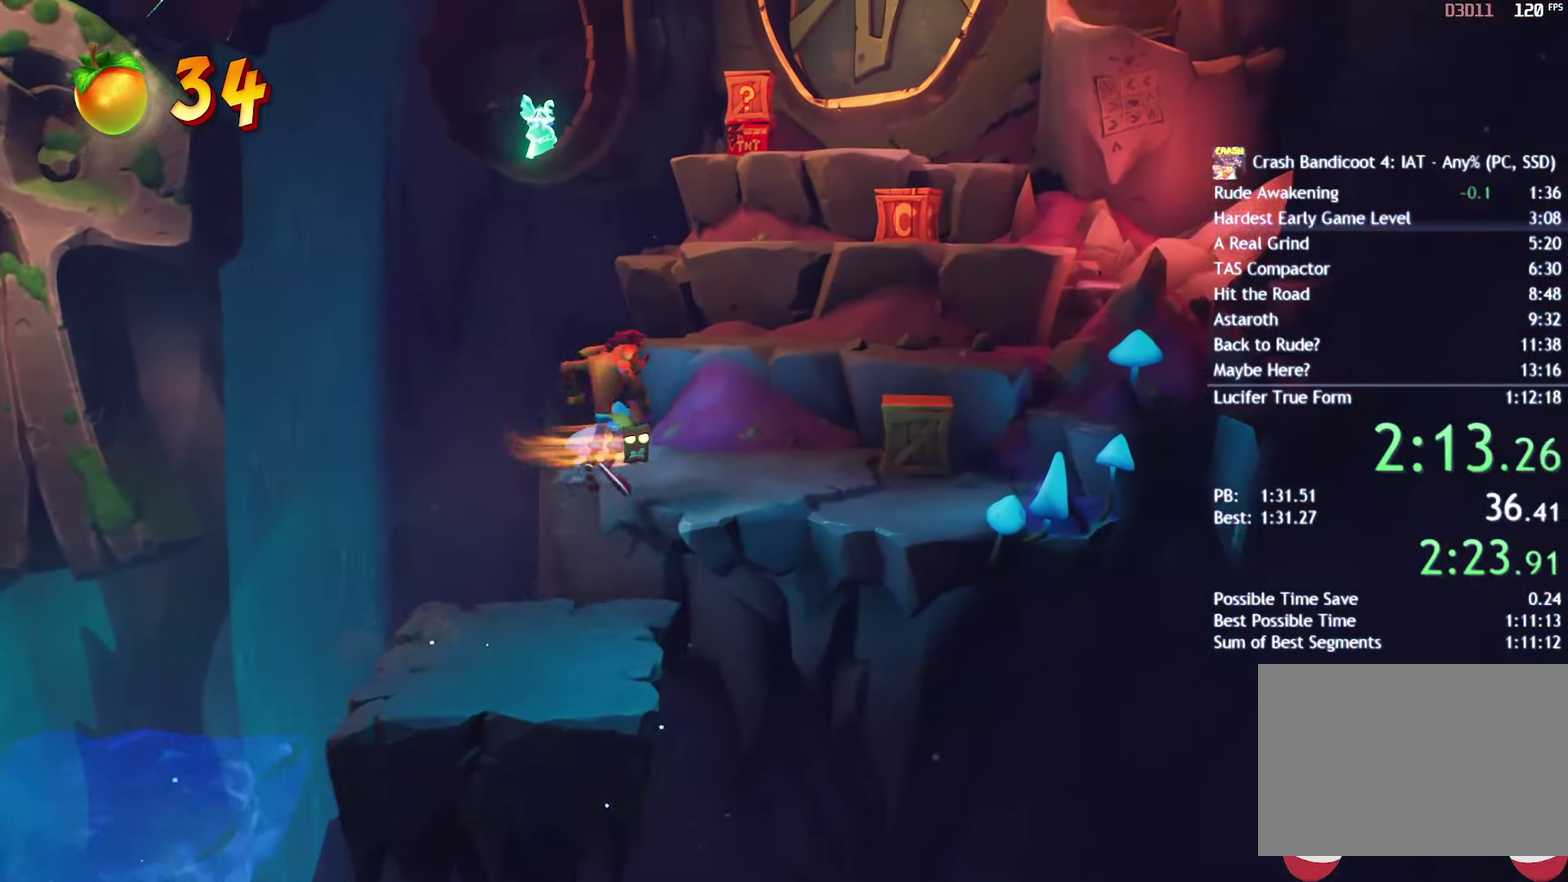
{"buttons": [], "left_stick": "up-right", "right_stick": "center", "events": [[233, "CROSS", "down"], [350, "CROSS", "up"]]}
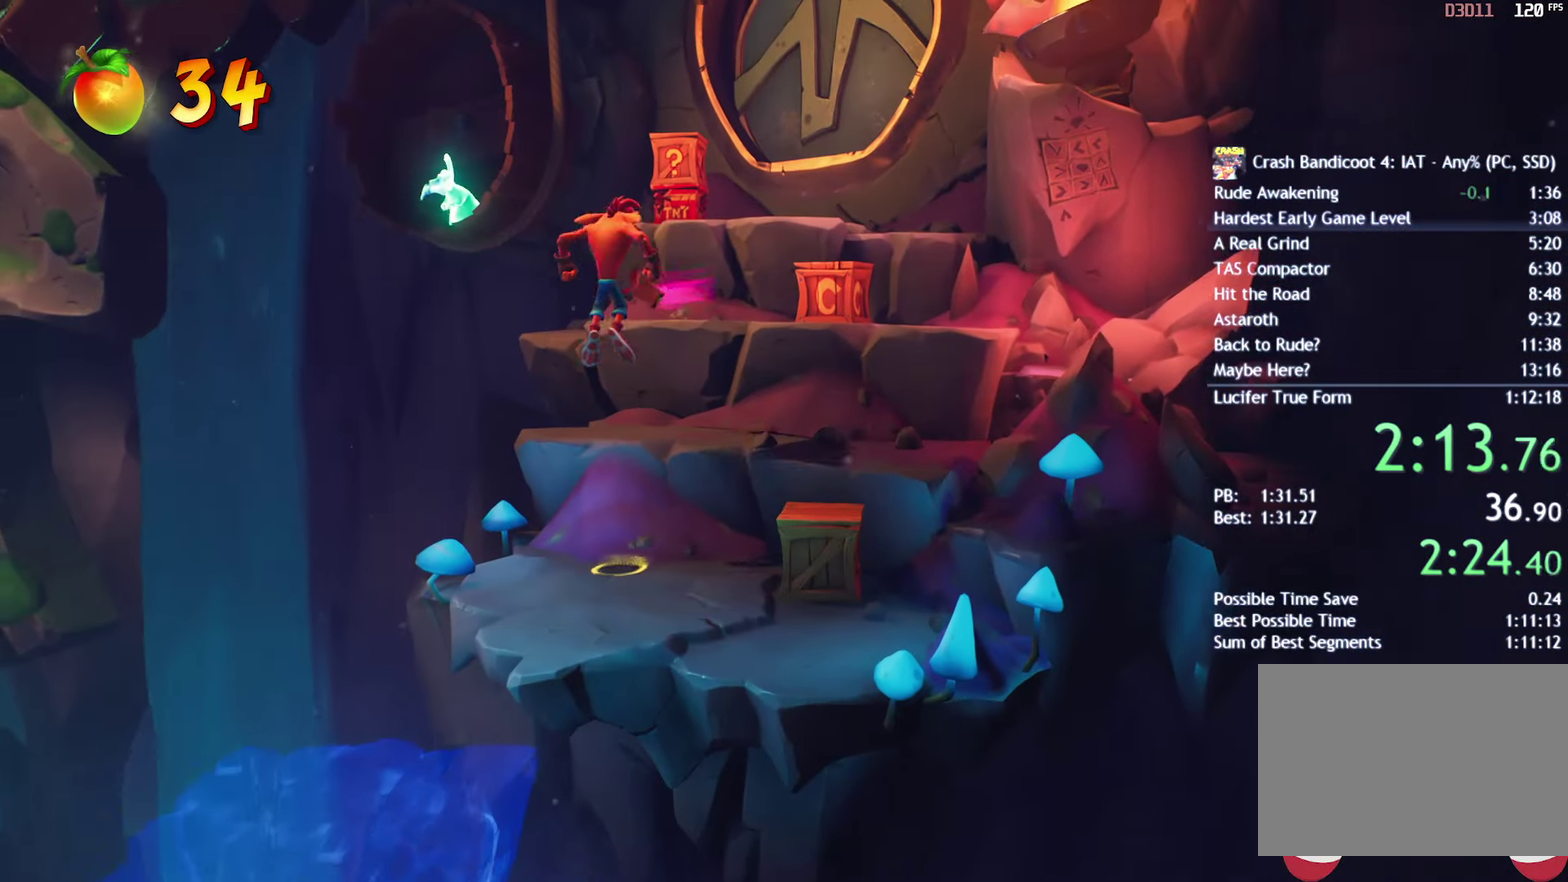
{"buttons": [], "left_stick": "up-right", "right_stick": "center", "events": [[350, "CROSS", "down"], [483, "CROSS", "up"]]}
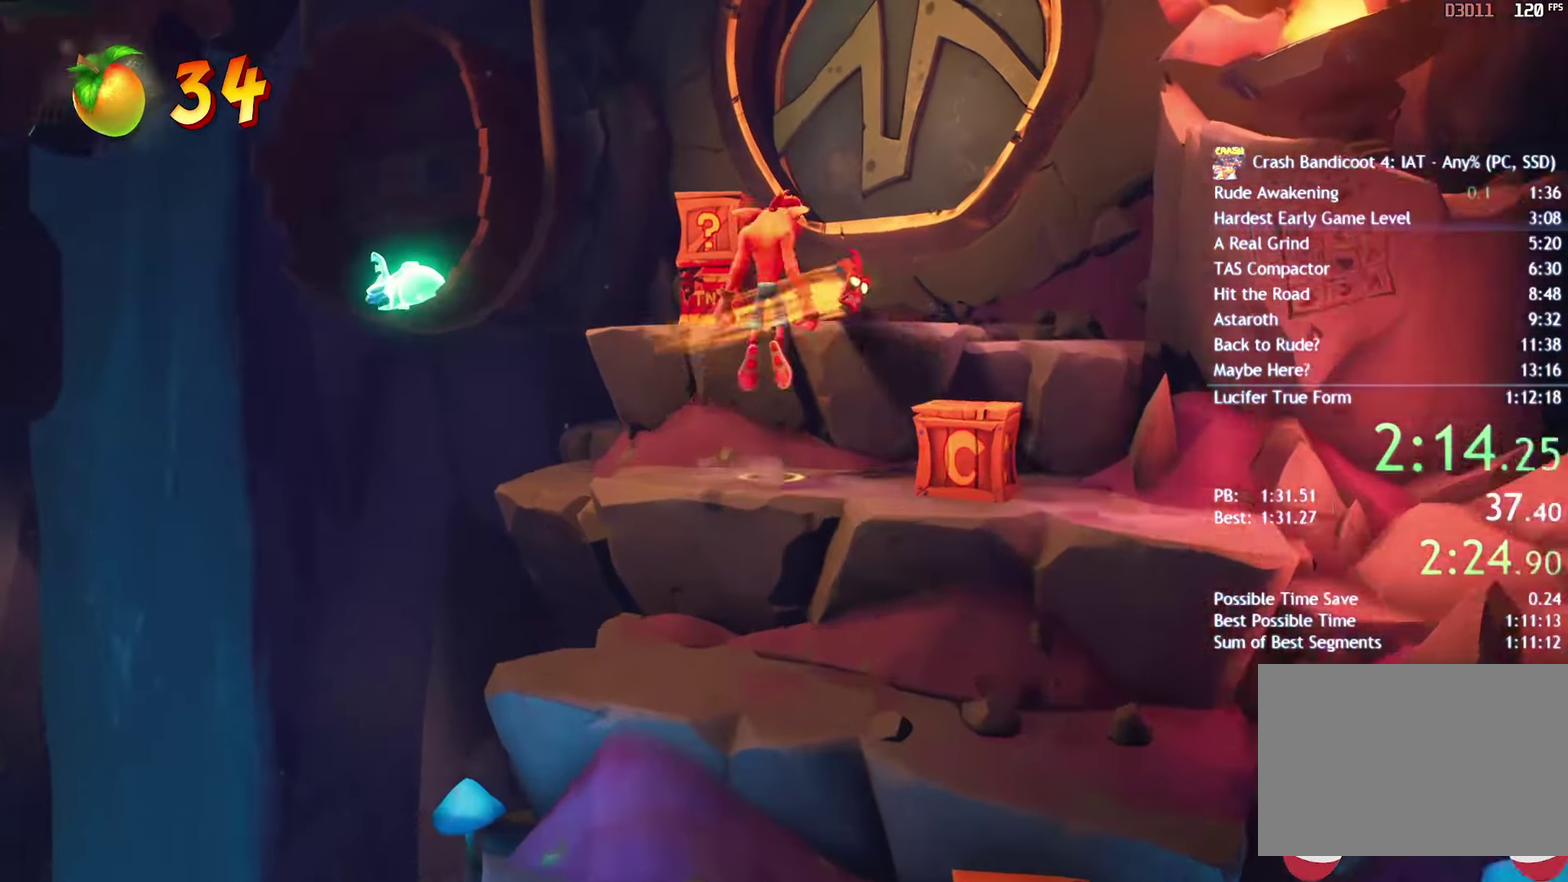
{"buttons": ["CROSS"], "left_stick": "up-right", "right_stick": "center", "events": [[167, "left_stick", "up"], [383, "CROSS", "down"], [467, "left_stick", "up-right"]]}
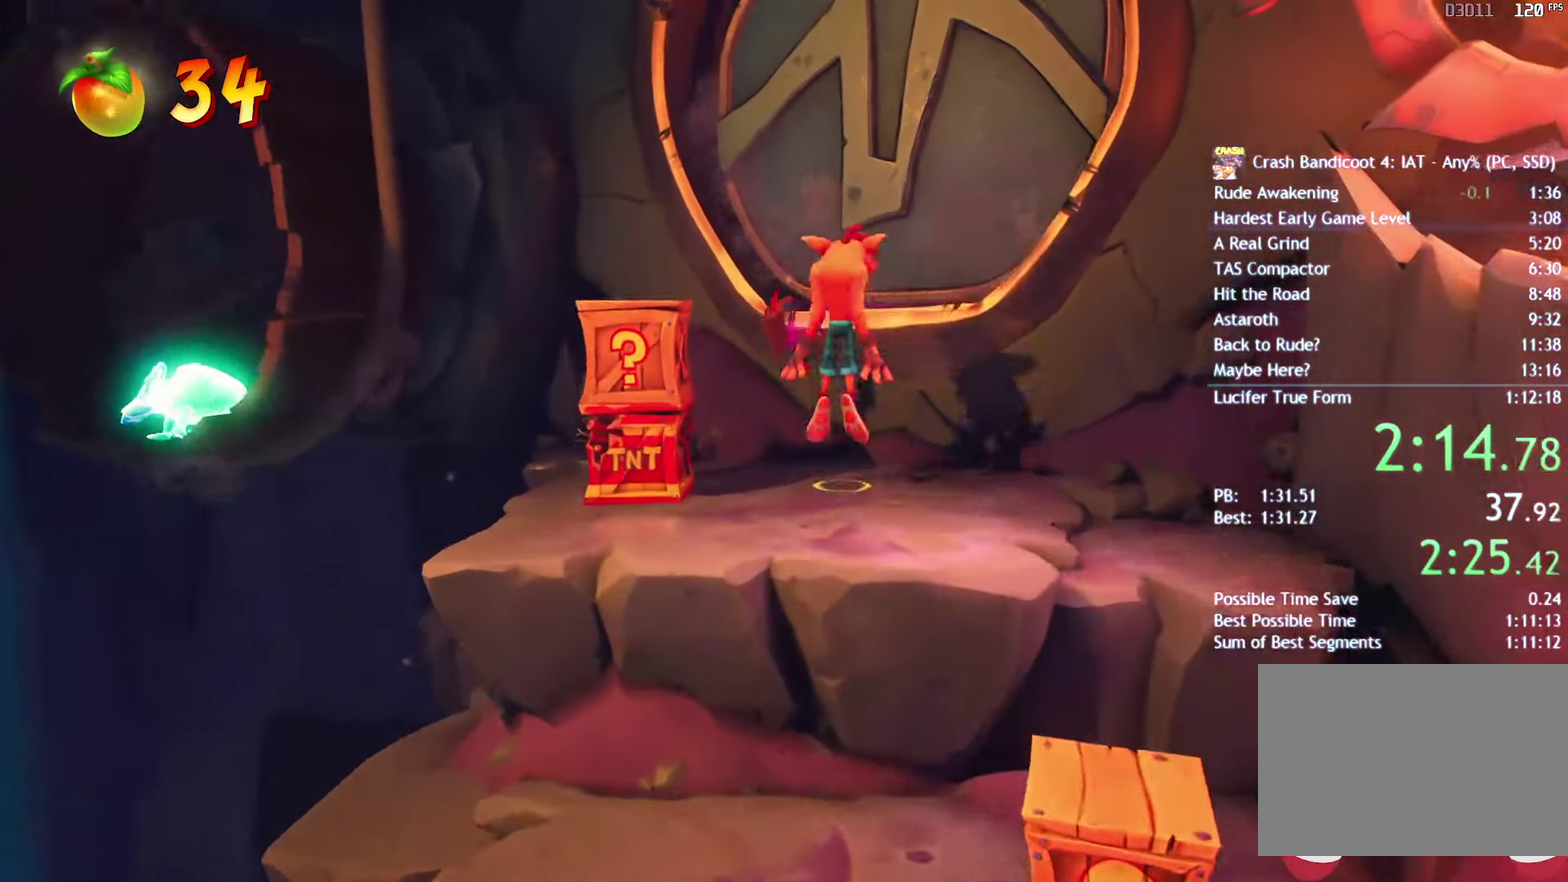
{"buttons": [], "left_stick": "up", "right_stick": "center", "events": [[17, "CROSS", "up"], [383, "left_stick", "up"], [417, "CIRCLE", "down"], [483, "CIRCLE", "up"]]}
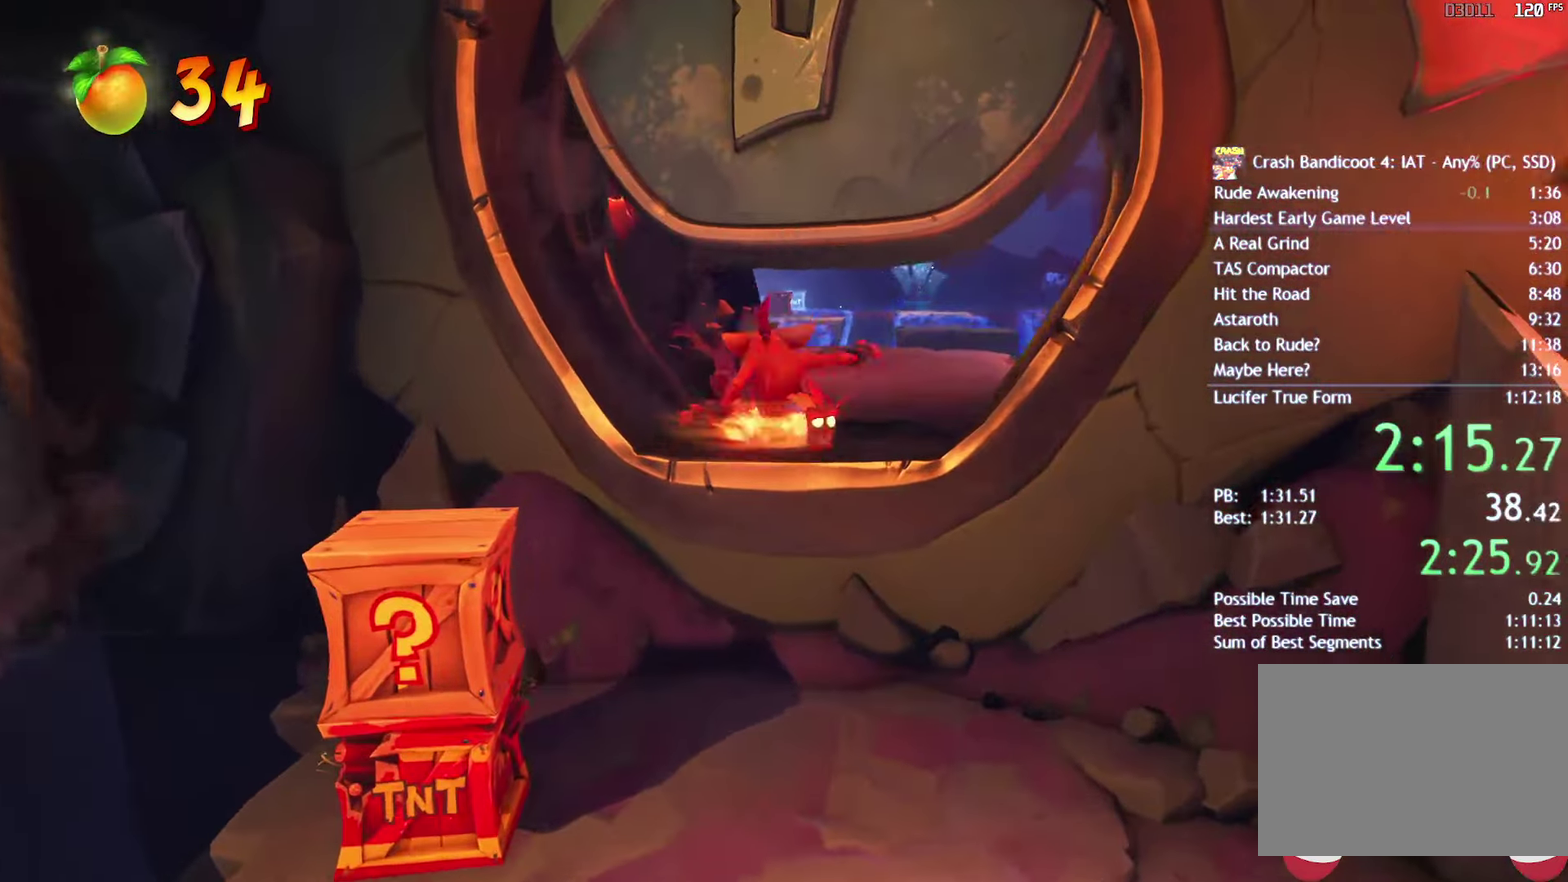
{"buttons": ["SQUARE"], "left_stick": "up", "right_stick": "center", "events": [[100, "SQUARE", "down"], [200, "SQUARE", "up"], [283, "CIRCLE", "down"], [350, "CIRCLE", "up"], [450, "SQUARE", "down"]]}
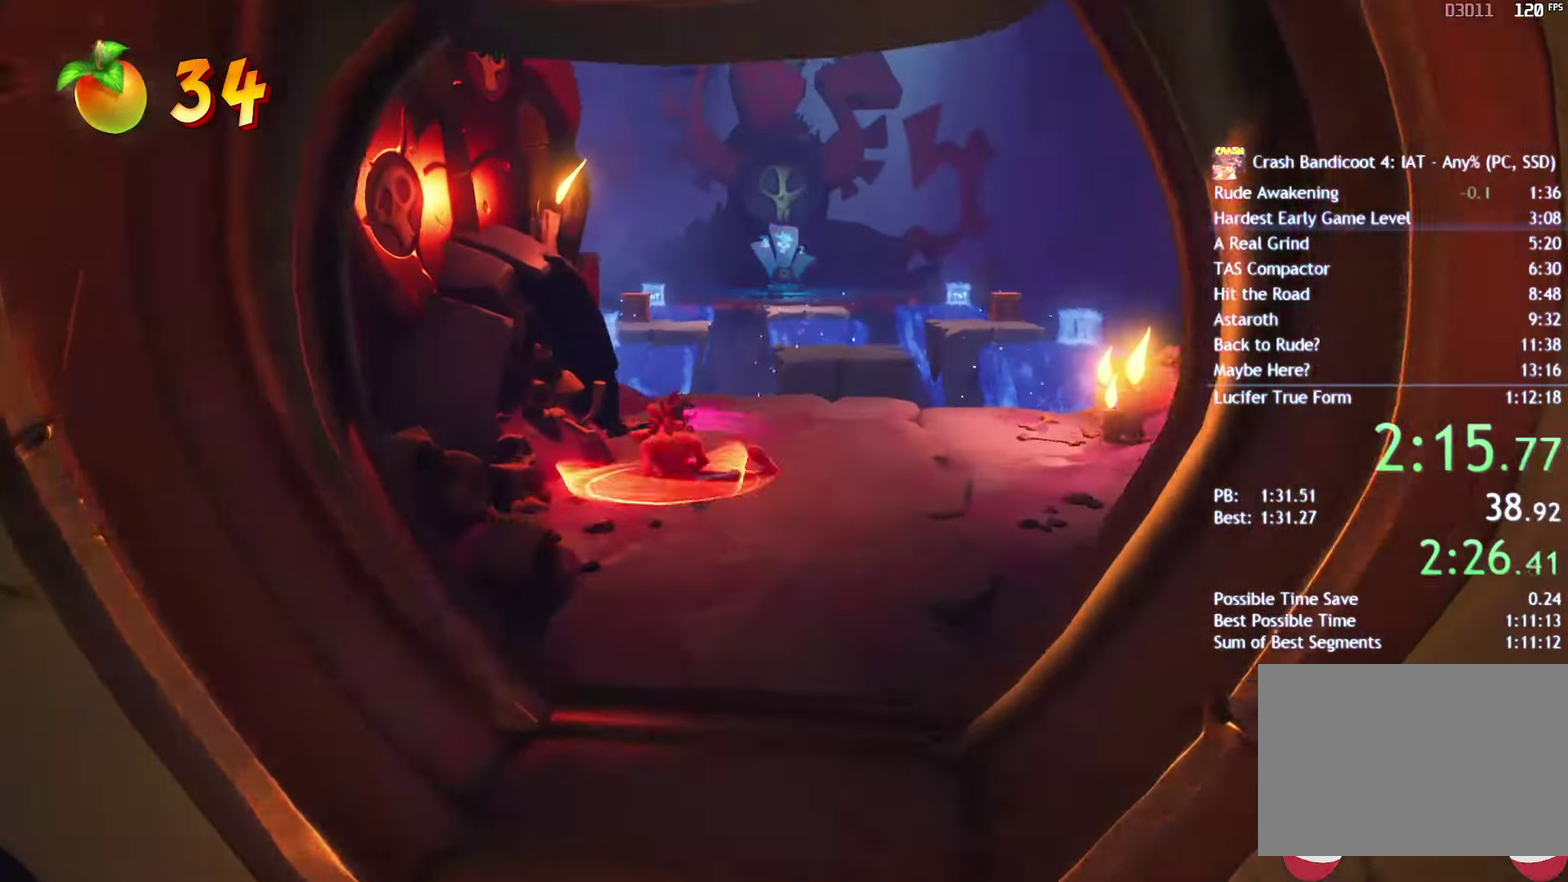
{"buttons": [], "left_stick": "up", "right_stick": "center", "events": [[50, "SQUARE", "up"], [300, "SQUARE", "down"], [400, "SQUARE", "up"]]}
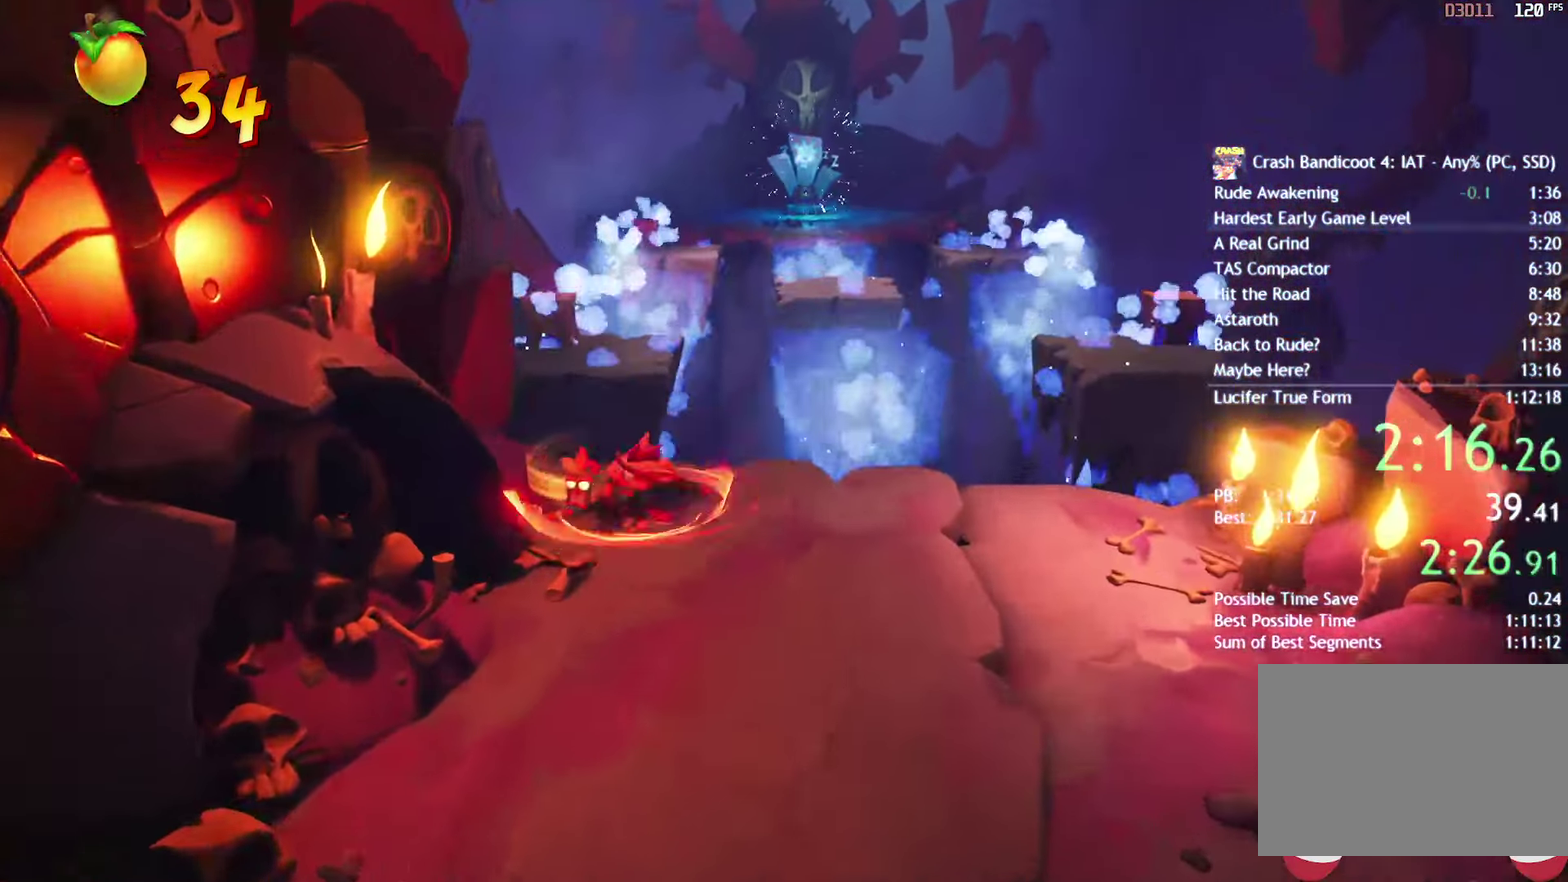
{"buttons": [], "left_stick": "up", "right_stick": "center", "events": [[17, "CIRCLE", "down"], [83, "CIRCLE", "up"], [167, "SQUARE", "down"], [200, "CROSS", "down"], [233, "SQUARE", "up"], [267, "CROSS", "up"]]}
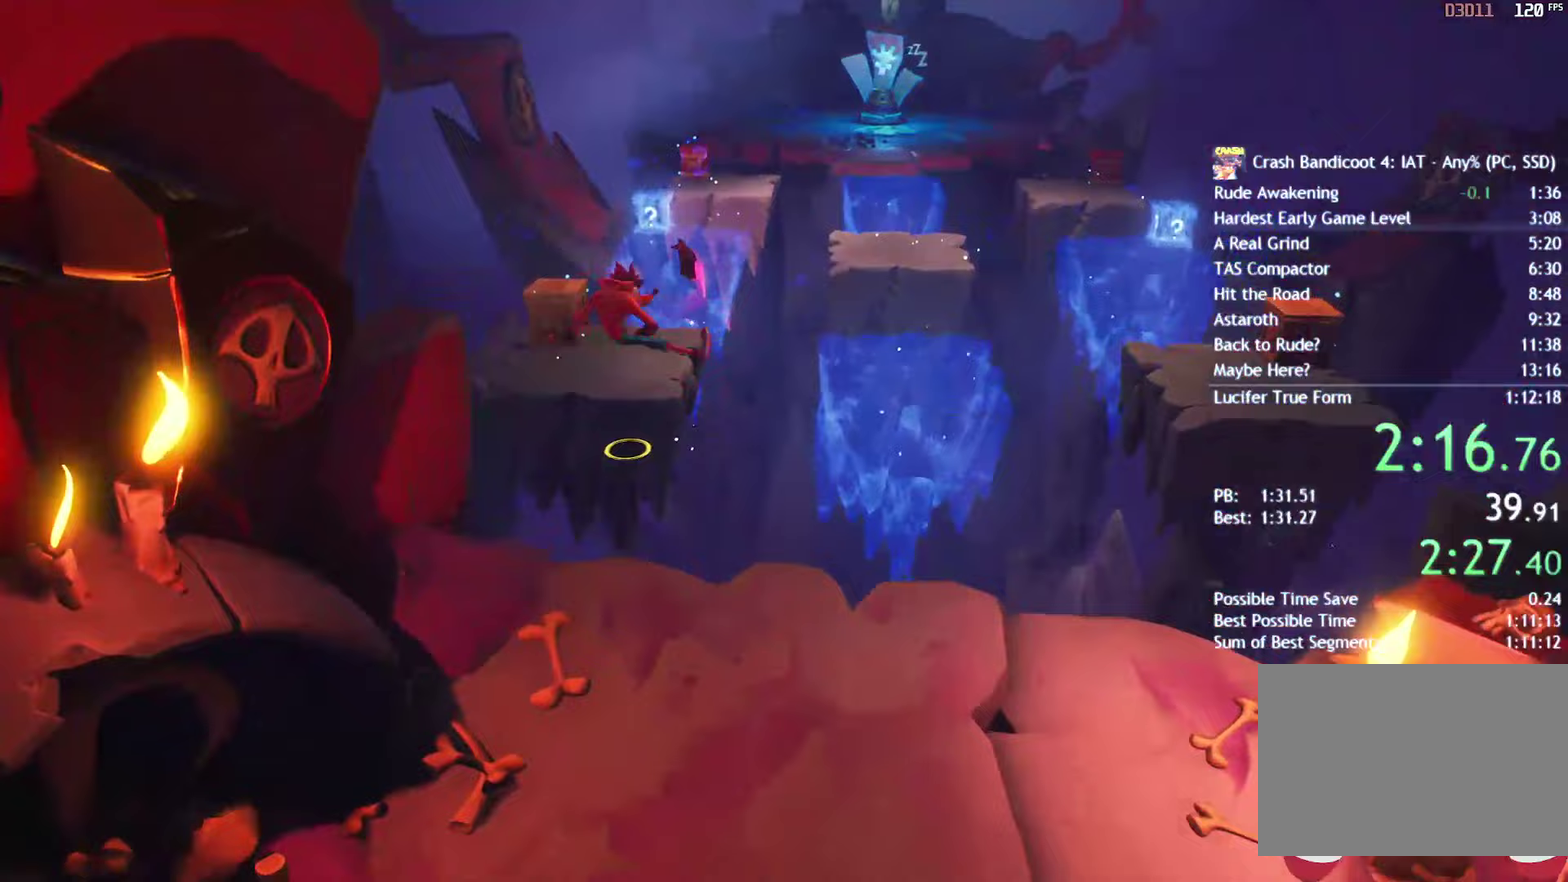
{"buttons": ["SQUARE"], "left_stick": "up", "right_stick": "center", "events": [[150, "left_stick", "up-right"], [283, "left_stick", "up"], [300, "CIRCLE", "down"], [400, "CIRCLE", "up"], [500, "SQUARE", "down"]]}
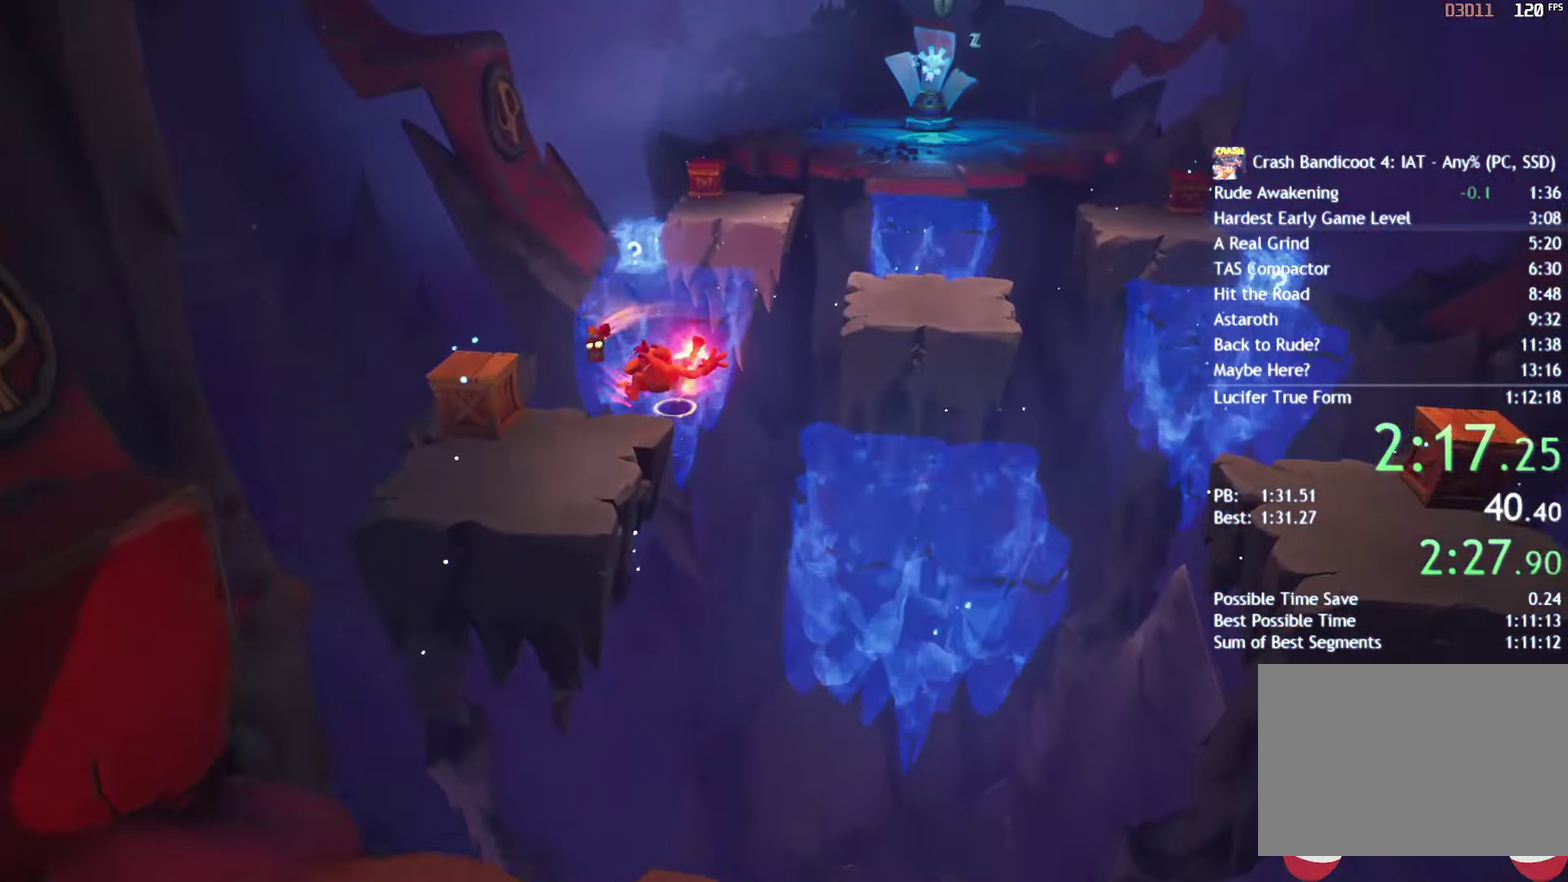
{"buttons": [], "left_stick": "up-right", "right_stick": "center", "events": [[50, "CROSS", "down"], [67, "SQUARE", "up"], [100, "CROSS", "up"], [467, "left_stick", "up-right"]]}